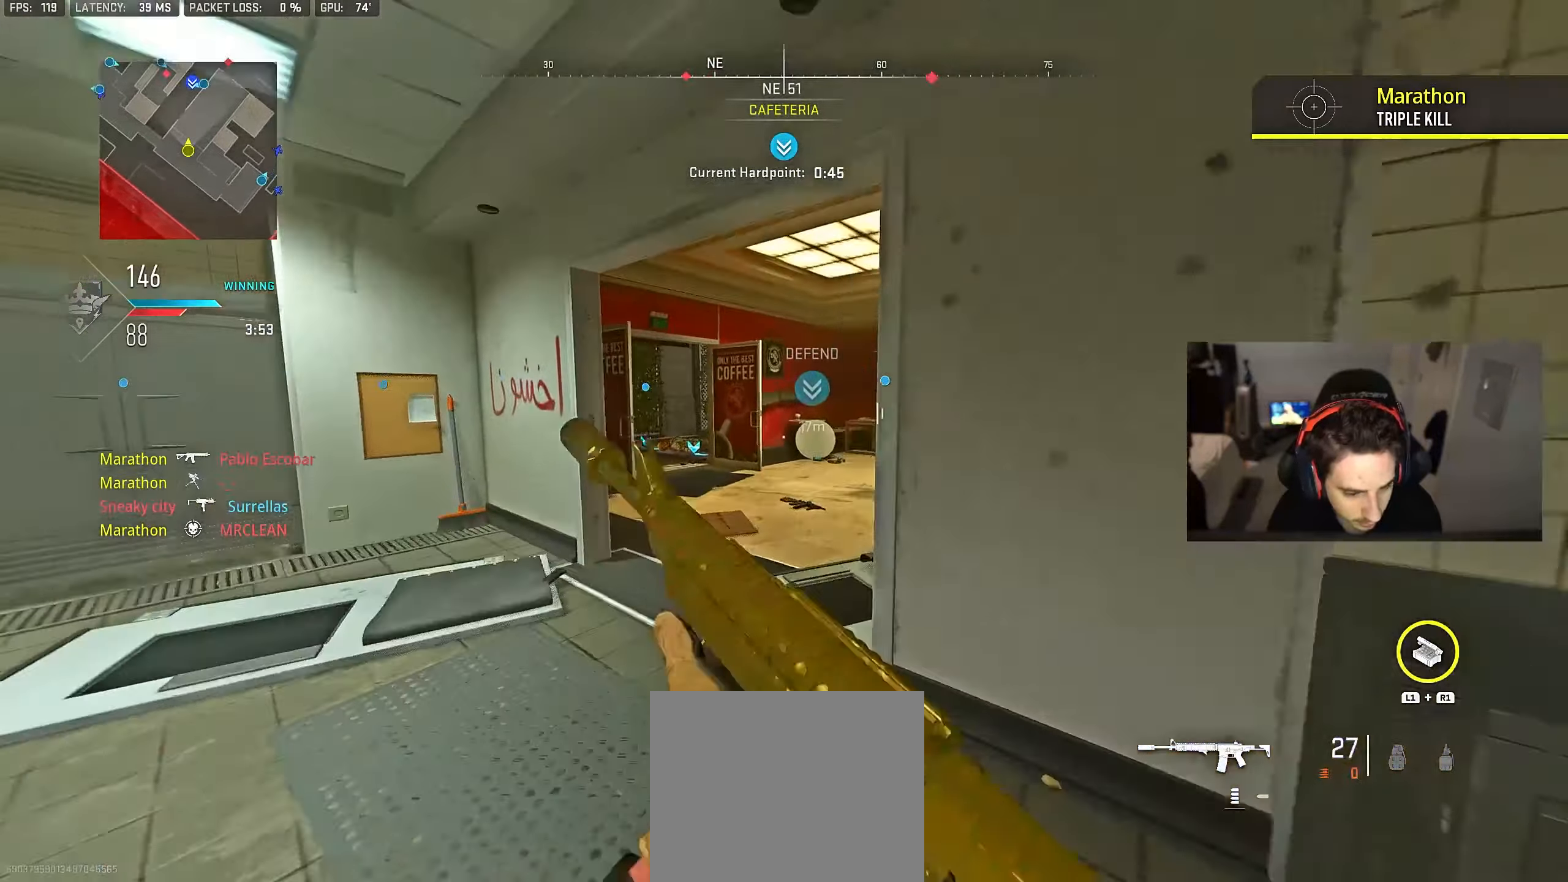
Gameplay with a controller (PlayStation layout); each line is a JSON object with the inputs held at the frame after it. "events" lists button and stick changes between this image and that frame as [ms after this image, input, new state], when the widget could be followed in between.
{"buttons": [], "left_stick": "up", "right_stick": "center", "events": [[50, "TRIANGLE", "up"], [117, "TRIANGLE", "down"], [217, "TRIANGLE", "up"], [300, "TRIANGLE", "down"], [350, "TRIANGLE", "up"]]}
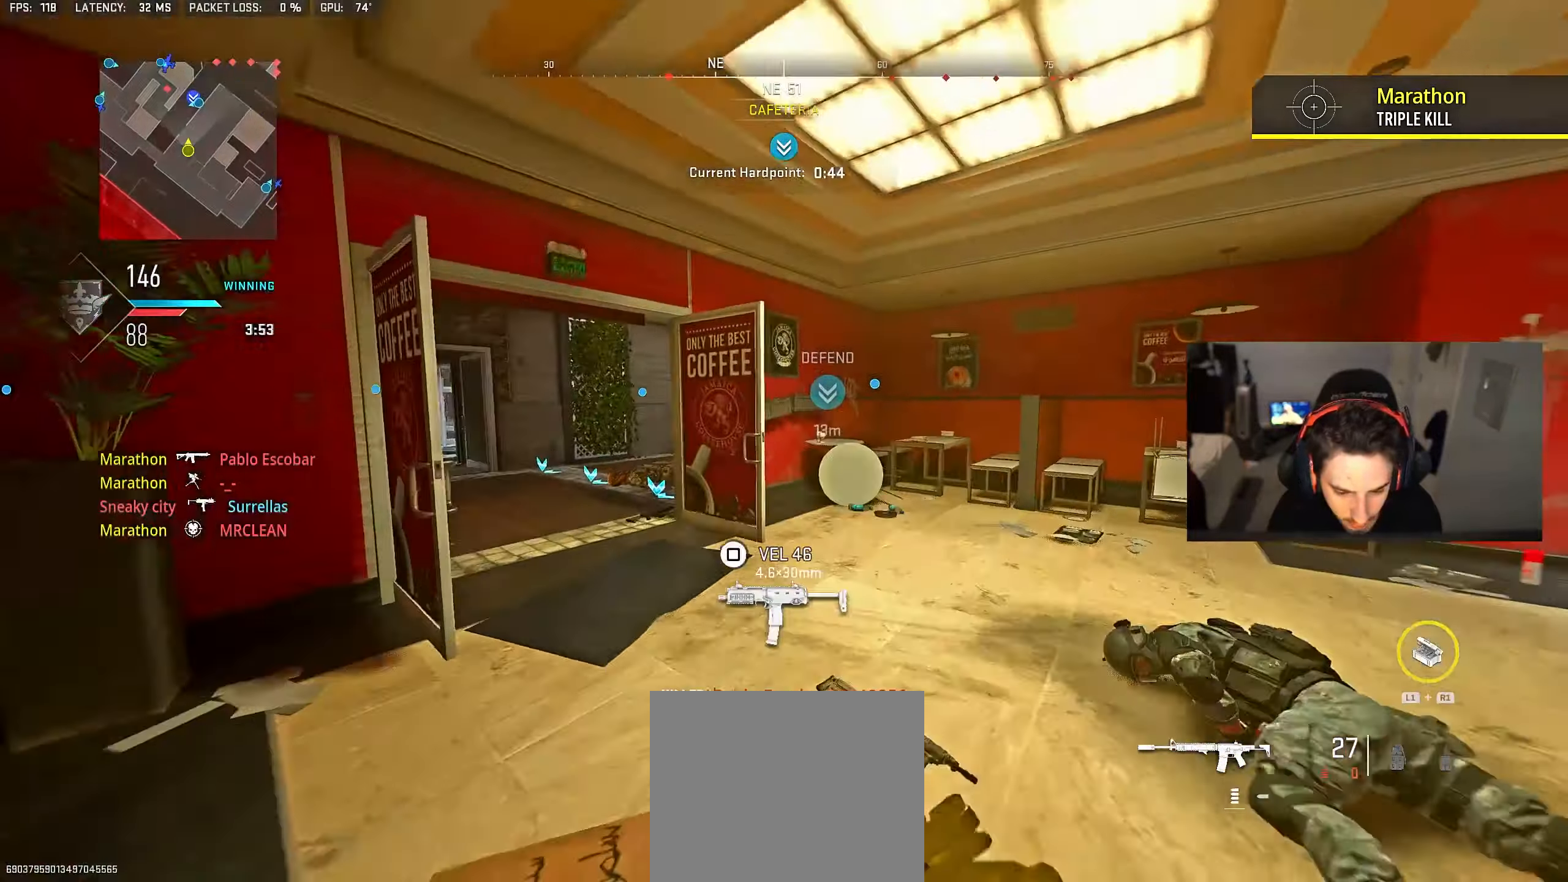
{"buttons": ["TRIANGLE"], "left_stick": "up-left", "right_stick": "center", "events": [[83, "TRIANGLE", "down"], [83, "left_stick", "up-left"], [117, "TRIANGLE", "up"], [200, "right_stick", "left"], [333, "right_stick", "center"], [433, "TRIANGLE", "down"]]}
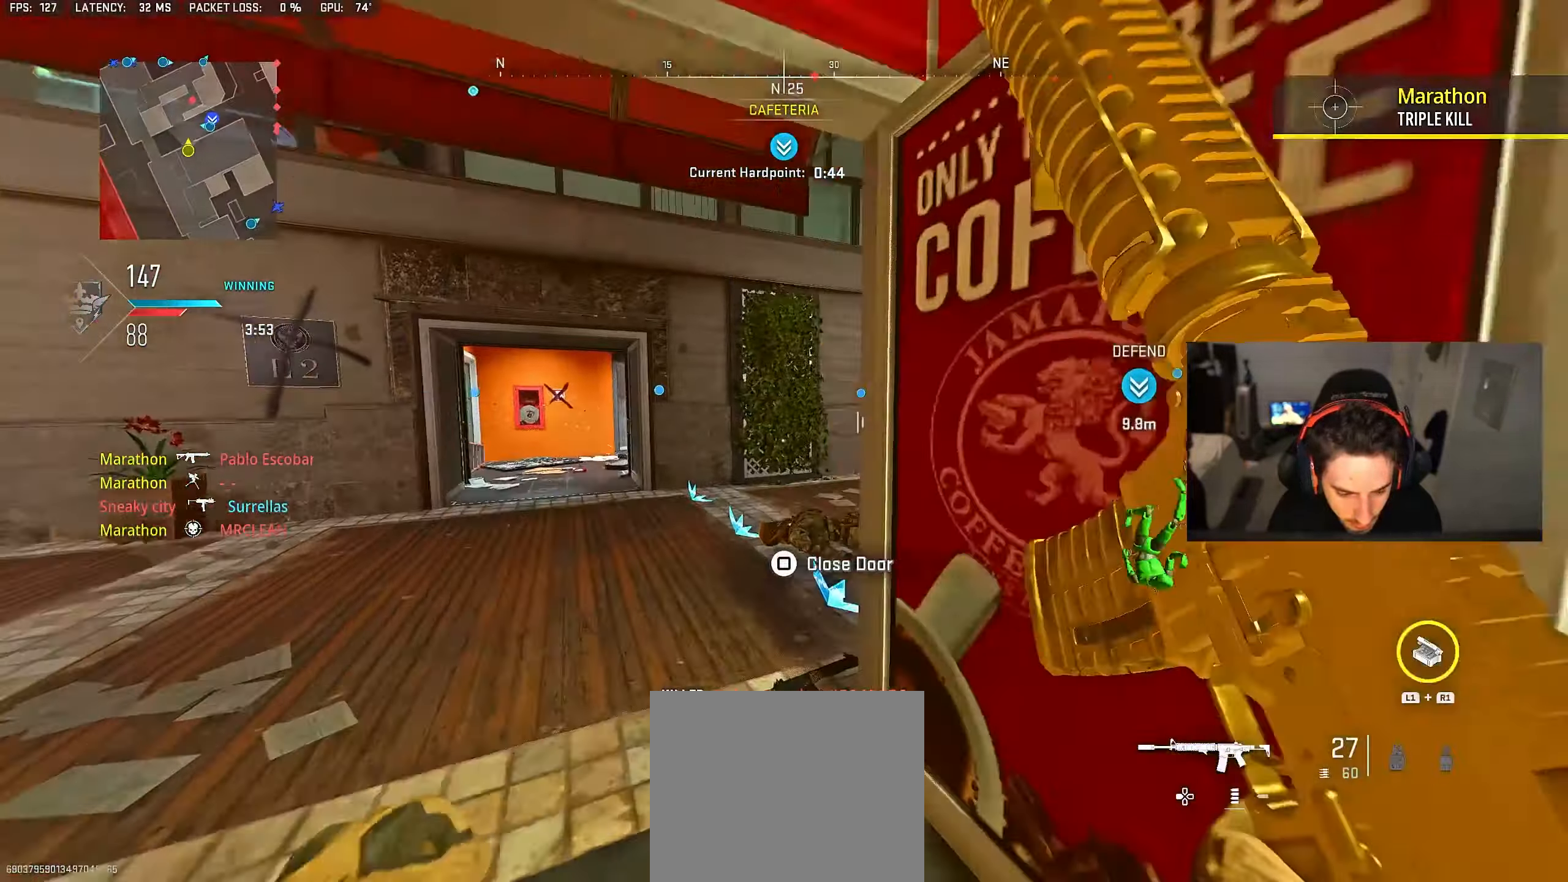
{"buttons": ["CROSS", "L2"], "left_stick": "up-right", "right_stick": "center", "events": [[17, "TRIANGLE", "up"], [67, "TRIANGLE", "down"], [117, "TRIANGLE", "up"], [150, "left_stick", "up"], [250, "right_stick", "right"], [450, "CROSS", "down"], [450, "L2", "down"], [450, "left_stick", "up-right"], [500, "right_stick", "center"]]}
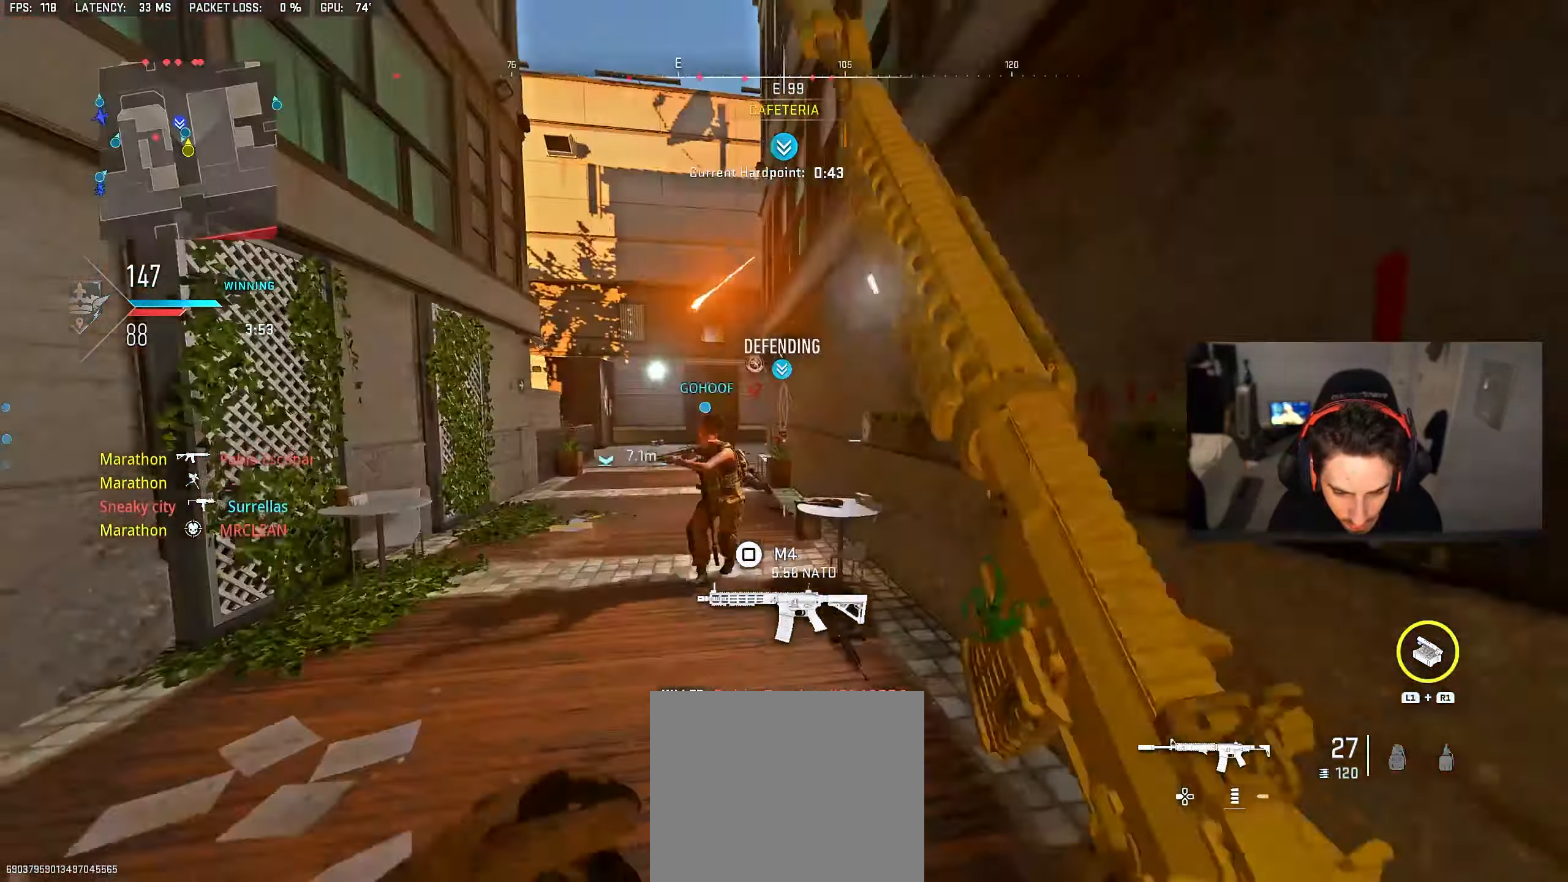
{"buttons": ["L2"], "left_stick": "down-left", "right_stick": "center", "events": [[33, "CROSS", "up"], [50, "left_stick", "center"], [117, "L2", "up"], [183, "left_stick", "left"], [217, "L2", "down"], [367, "left_stick", "down-left"]]}
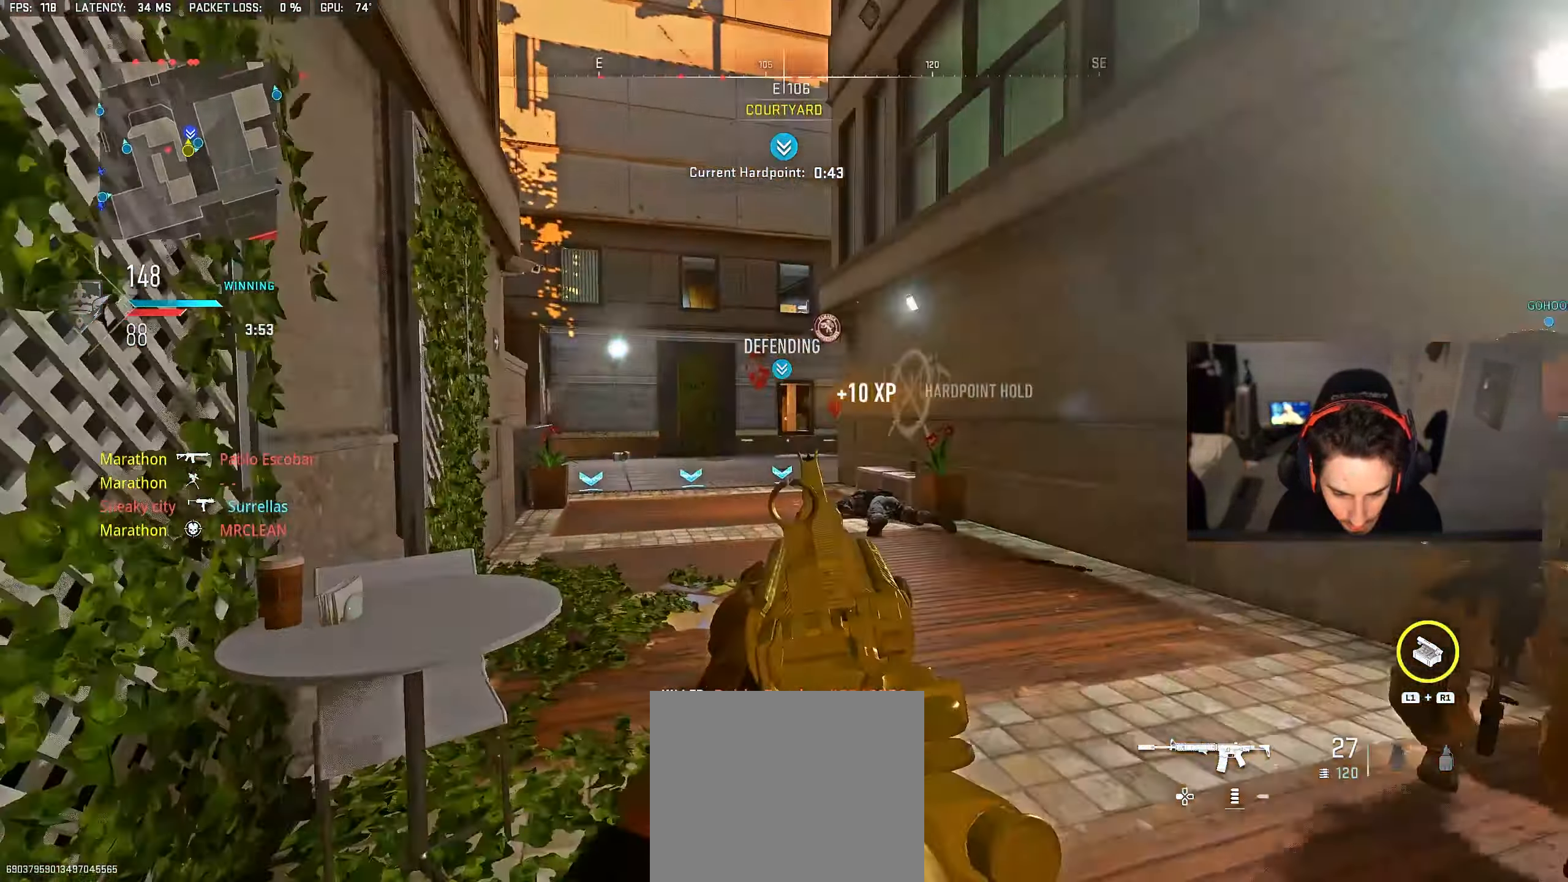
{"buttons": ["L2"], "left_stick": "down", "right_stick": "center", "events": [[250, "left_stick", "down"]]}
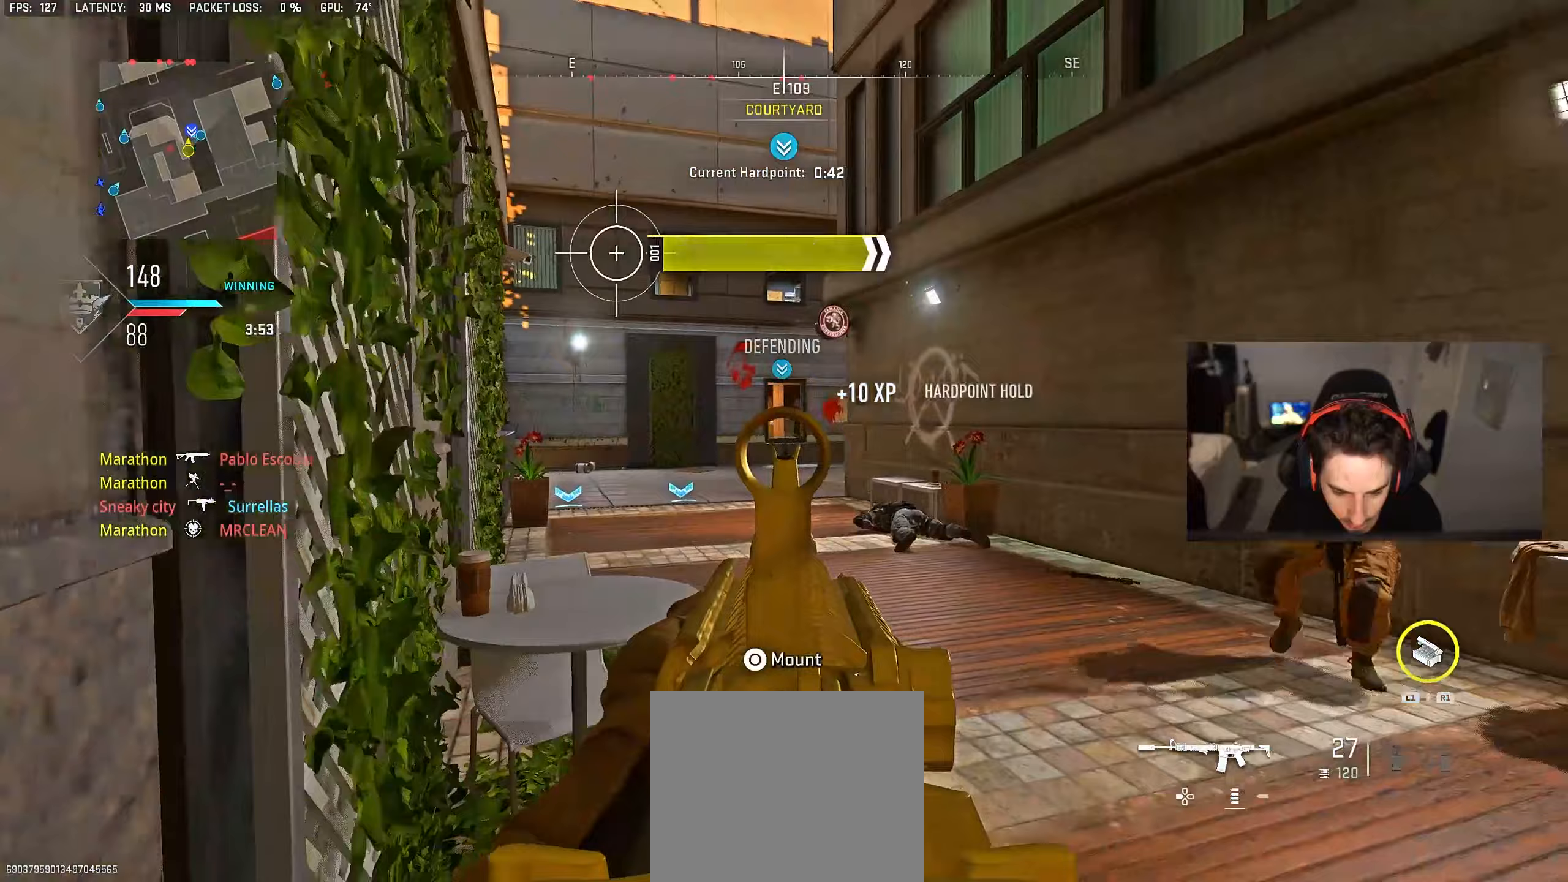
{"buttons": ["L2"], "left_stick": "down", "right_stick": "center", "events": []}
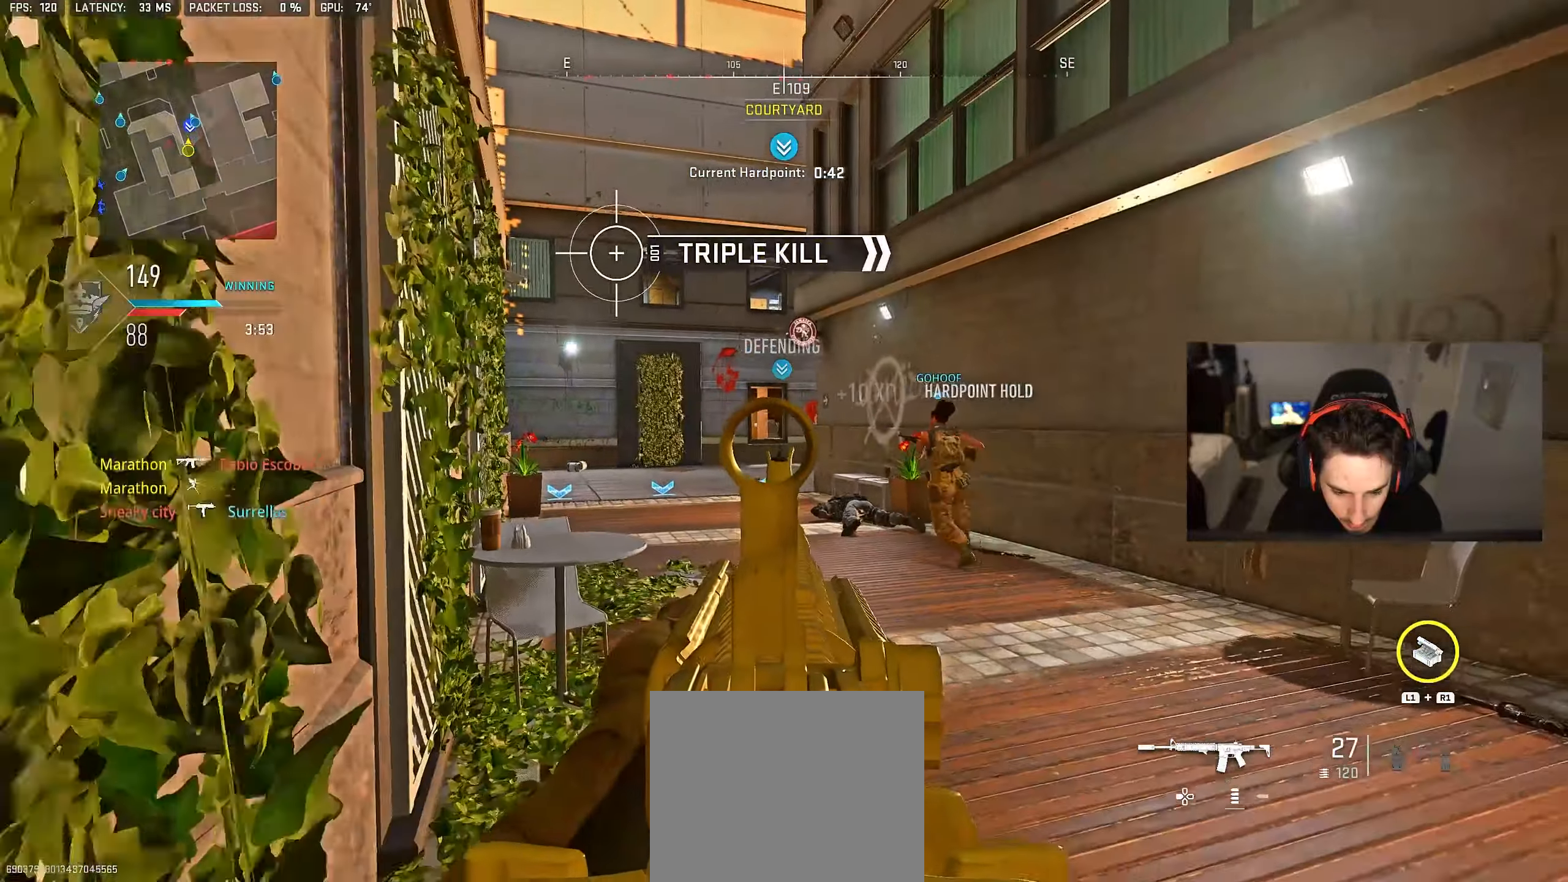
{"buttons": [], "left_stick": "left", "right_stick": "left", "events": [[117, "L2", "up"], [133, "right_stick", "left"], [333, "left_stick", "down-left"], [450, "left_stick", "left"]]}
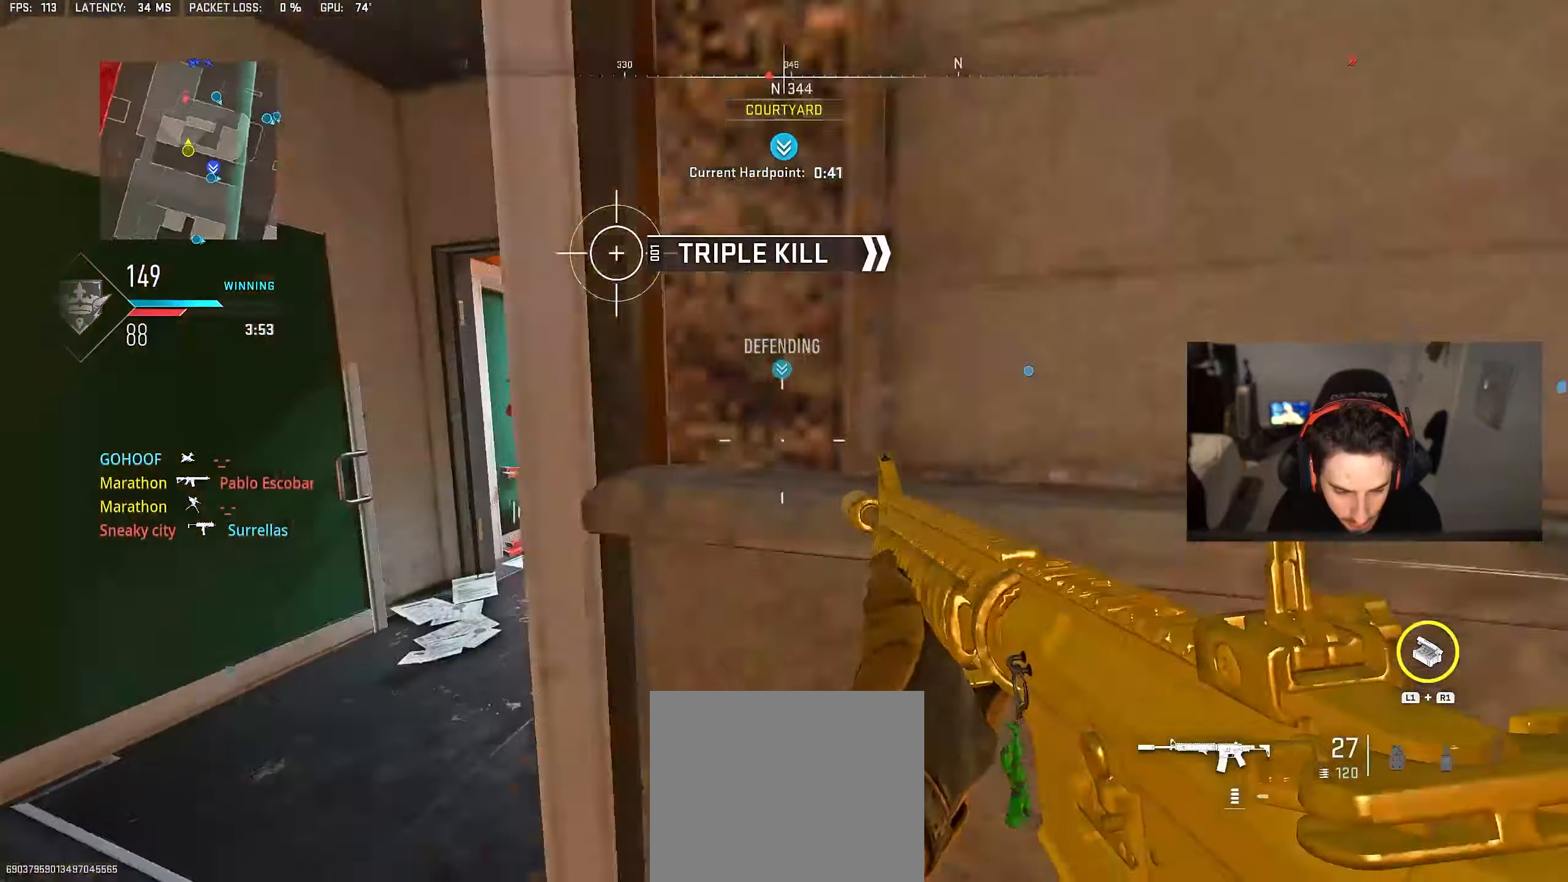
{"buttons": [], "left_stick": "up", "right_stick": "center", "events": [[17, "left_stick", "up-left"], [17, "right_stick", "center"], [83, "left_stick", "up"], [100, "TRIANGLE", "down"], [150, "TRIANGLE", "up"], [283, "right_stick", "right"], [483, "right_stick", "center"]]}
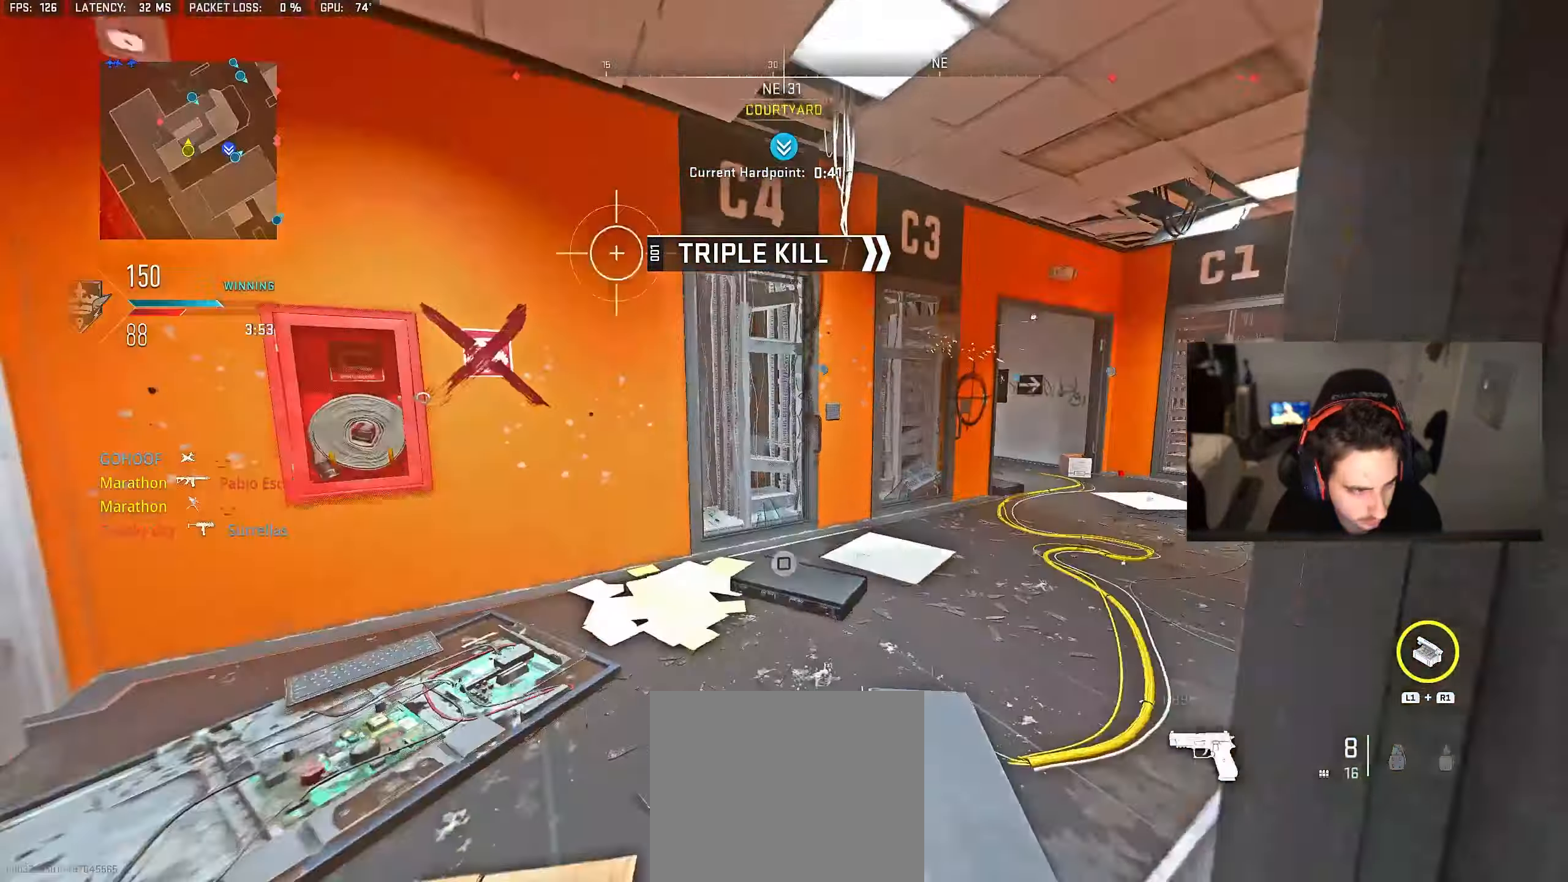
{"buttons": [], "left_stick": "up-right", "right_stick": "center", "events": [[100, "right_stick", "down-right"], [200, "left_stick", "up-right"], [267, "right_stick", "center"], [300, "TRIANGLE", "down"], [350, "TRIANGLE", "up"]]}
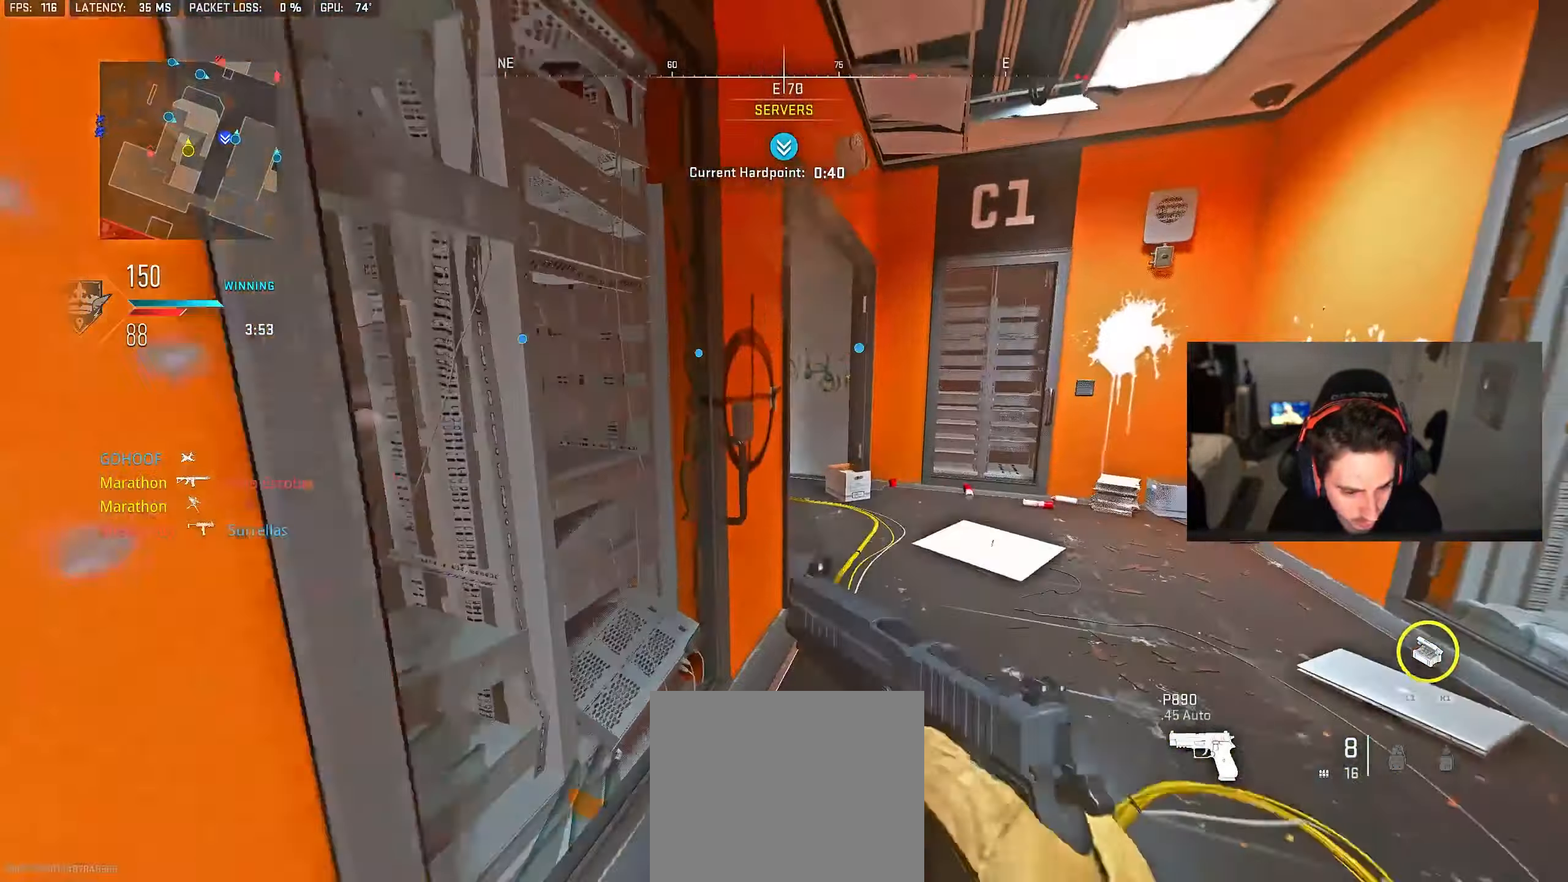
{"buttons": [], "left_stick": "up", "right_stick": "center", "events": [[17, "right_stick", "right"], [117, "right_stick", "center"], [167, "left_stick", "up"], [167, "right_stick", "left"], [450, "right_stick", "center"]]}
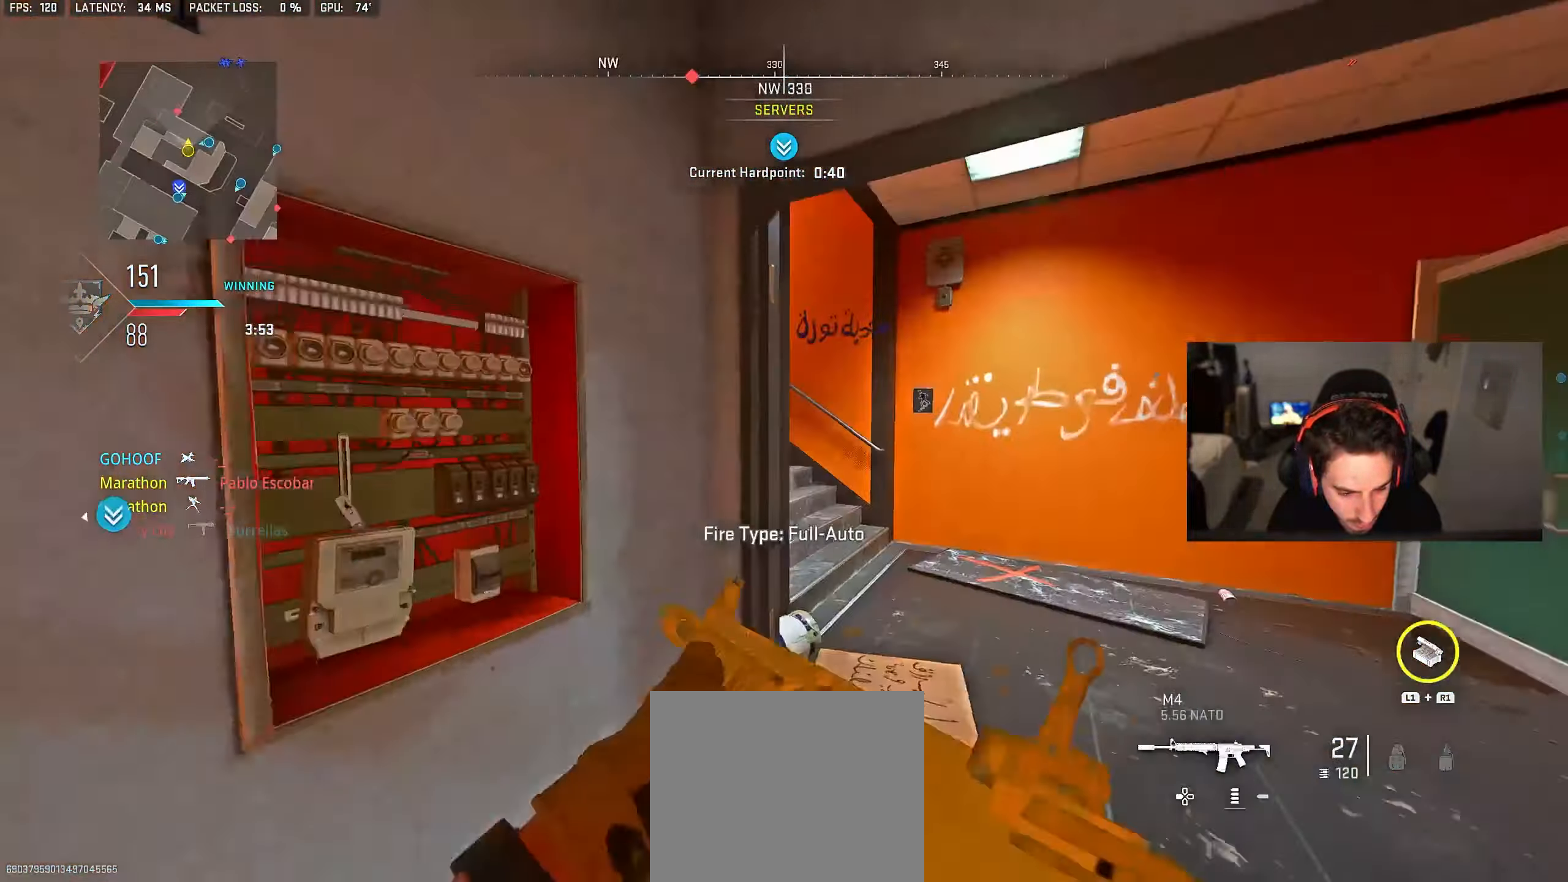
{"buttons": [], "left_stick": "up-left", "right_stick": "center", "events": [[217, "right_stick", "up-left"], [317, "left_stick", "up-left"], [400, "right_stick", "center"]]}
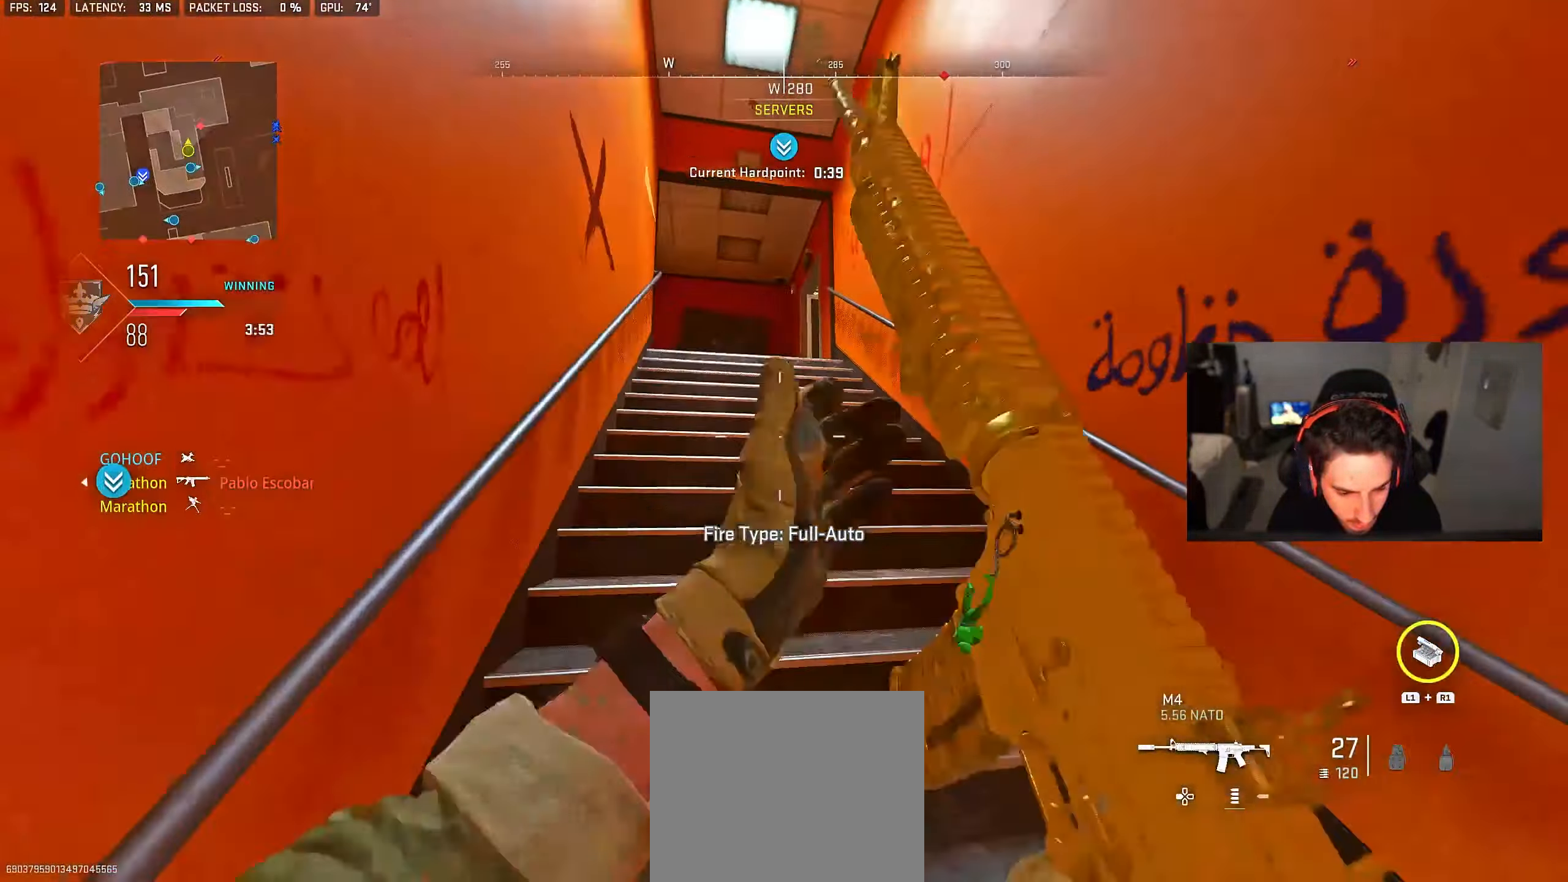
{"buttons": ["L2", "R2"], "left_stick": "right", "right_stick": "up-left", "events": [[50, "left_stick", "left"], [100, "right_stick", "up-right"], [117, "L2", "down"], [183, "right_stick", "center"], [233, "left_stick", "up-left"], [450, "right_stick", "up-left"], [483, "R2", "down"], [483, "left_stick", "right"]]}
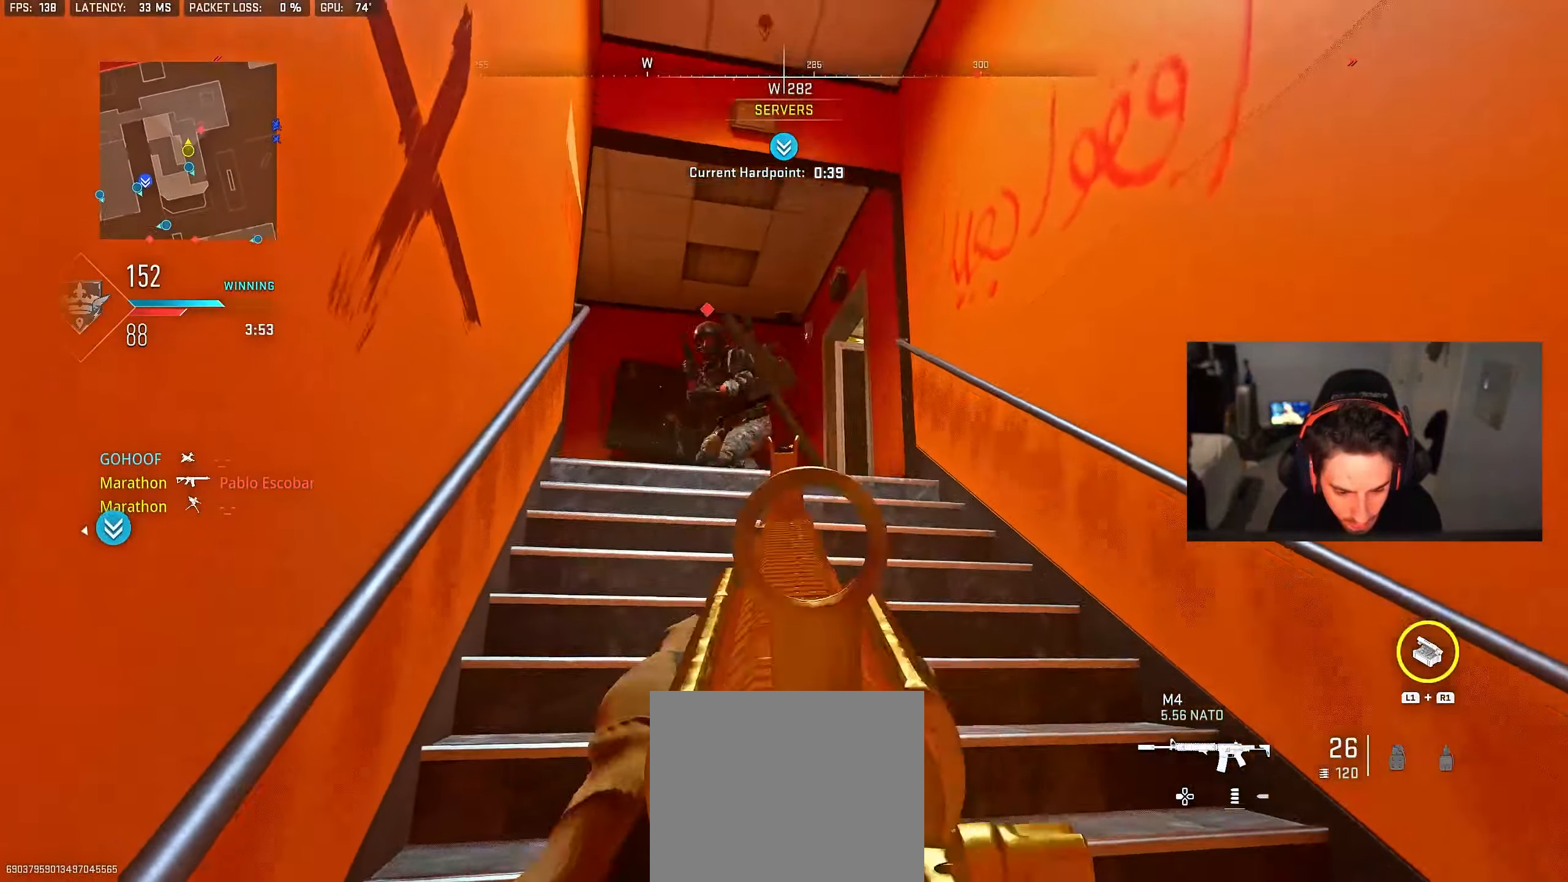
{"buttons": ["L2", "R2"], "left_stick": "down-right", "right_stick": "down-left", "events": [[200, "CROSS", "down"], [217, "L3", "down"], [233, "right_stick", "down"], [300, "CROSS", "up"], [300, "right_stick", "down-left"], [333, "L3", "up"], [333, "left_stick", "down-right"]]}
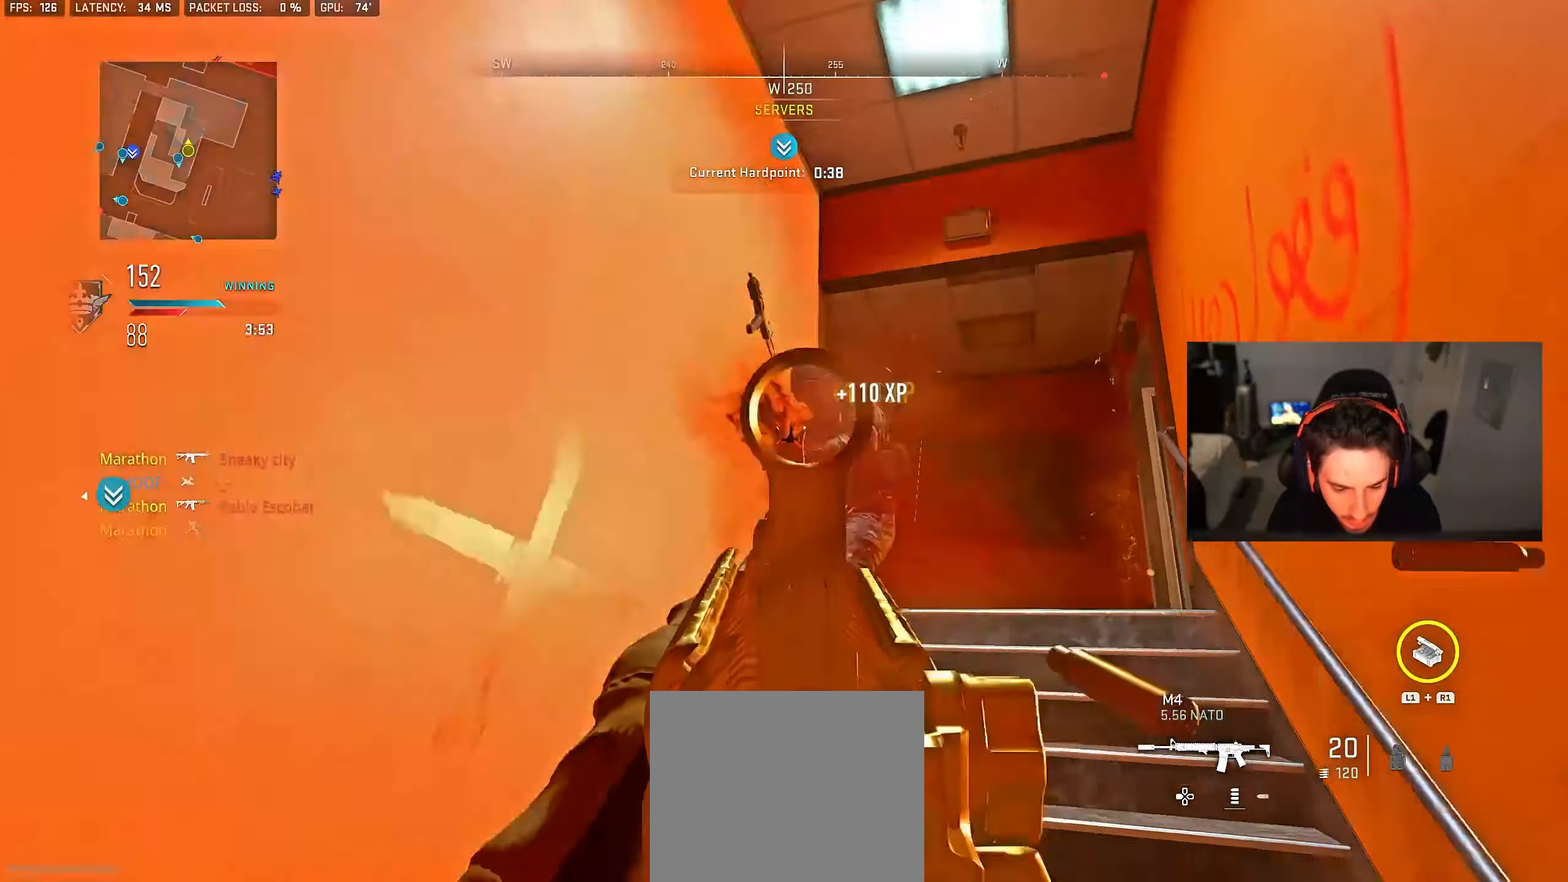
{"buttons": [], "left_stick": "up", "right_stick": "down-left", "events": [[50, "L2", "up"], [67, "left_stick", "down-left"], [100, "R2", "up"], [333, "left_stick", "up-left"], [450, "left_stick", "up"]]}
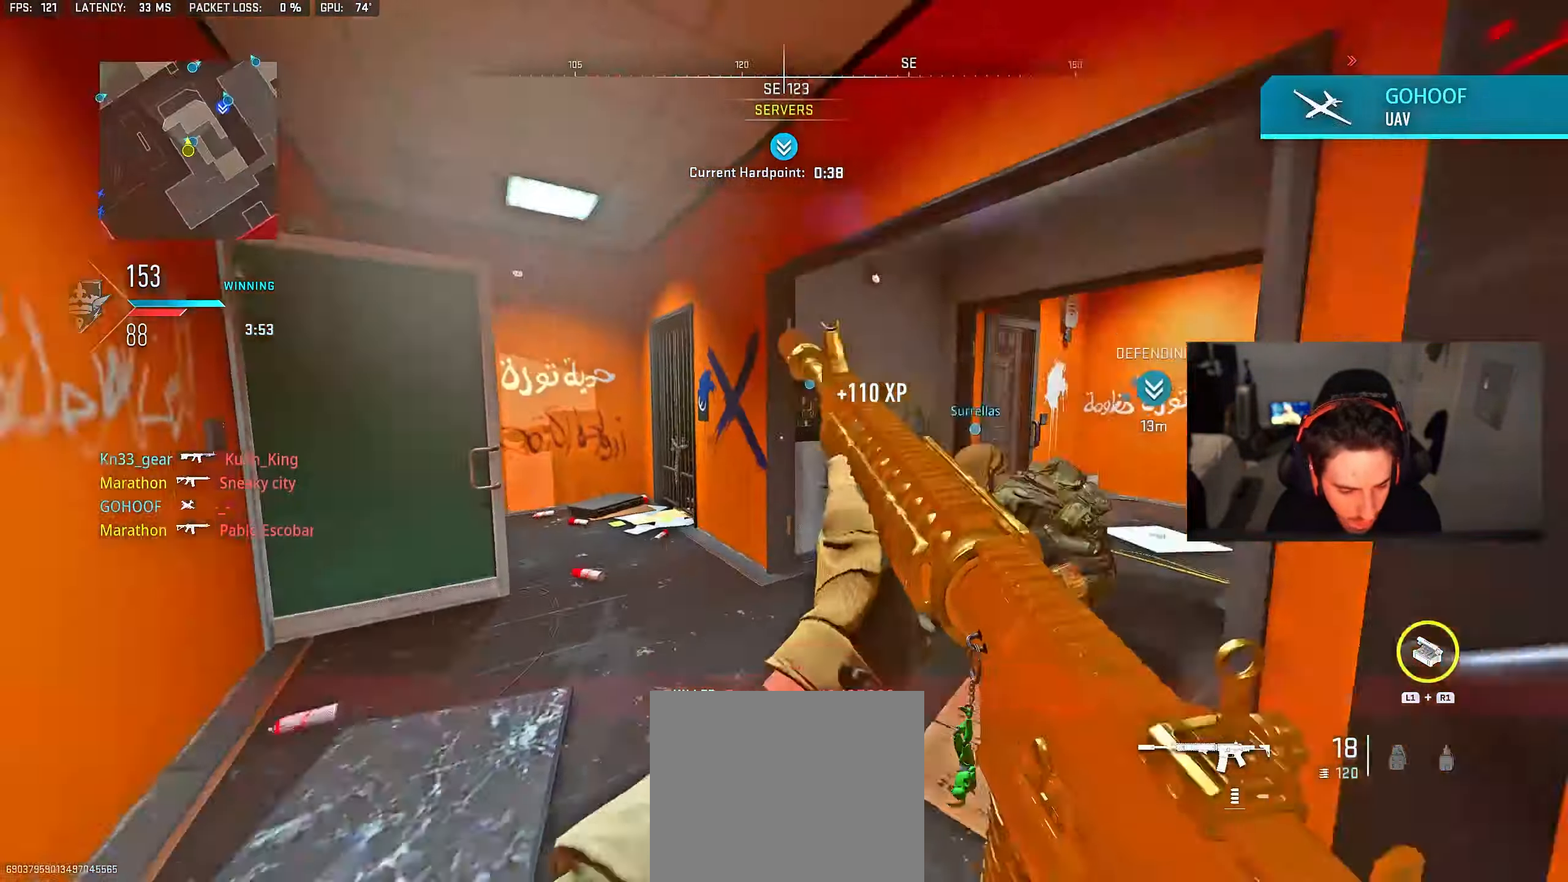
{"buttons": [], "left_stick": "up-left", "right_stick": "left", "events": [[17, "right_stick", "center"], [100, "TRIANGLE", "down"], [150, "TRIANGLE", "up"], [200, "TRIANGLE", "down"], [250, "TRIANGLE", "up"], [300, "left_stick", "up-left"], [383, "right_stick", "left"]]}
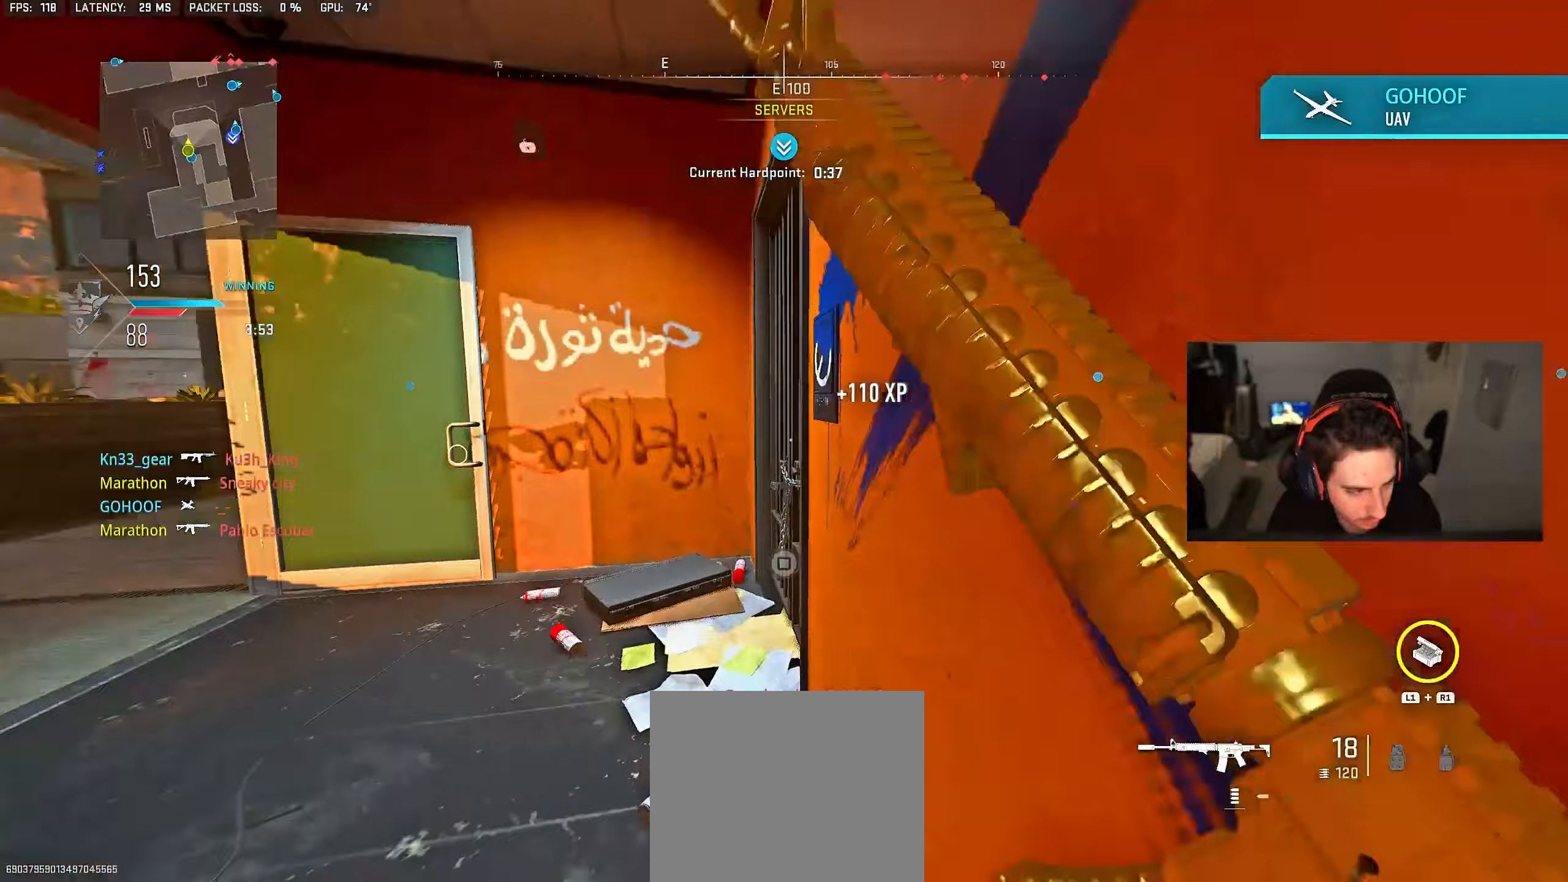
{"buttons": [], "left_stick": "up", "right_stick": "center", "events": [[167, "right_stick", "center"], [233, "TRIANGLE", "down"], [300, "TRIANGLE", "up"], [367, "TRIANGLE", "down"], [400, "TRIANGLE", "up"], [417, "left_stick", "up"]]}
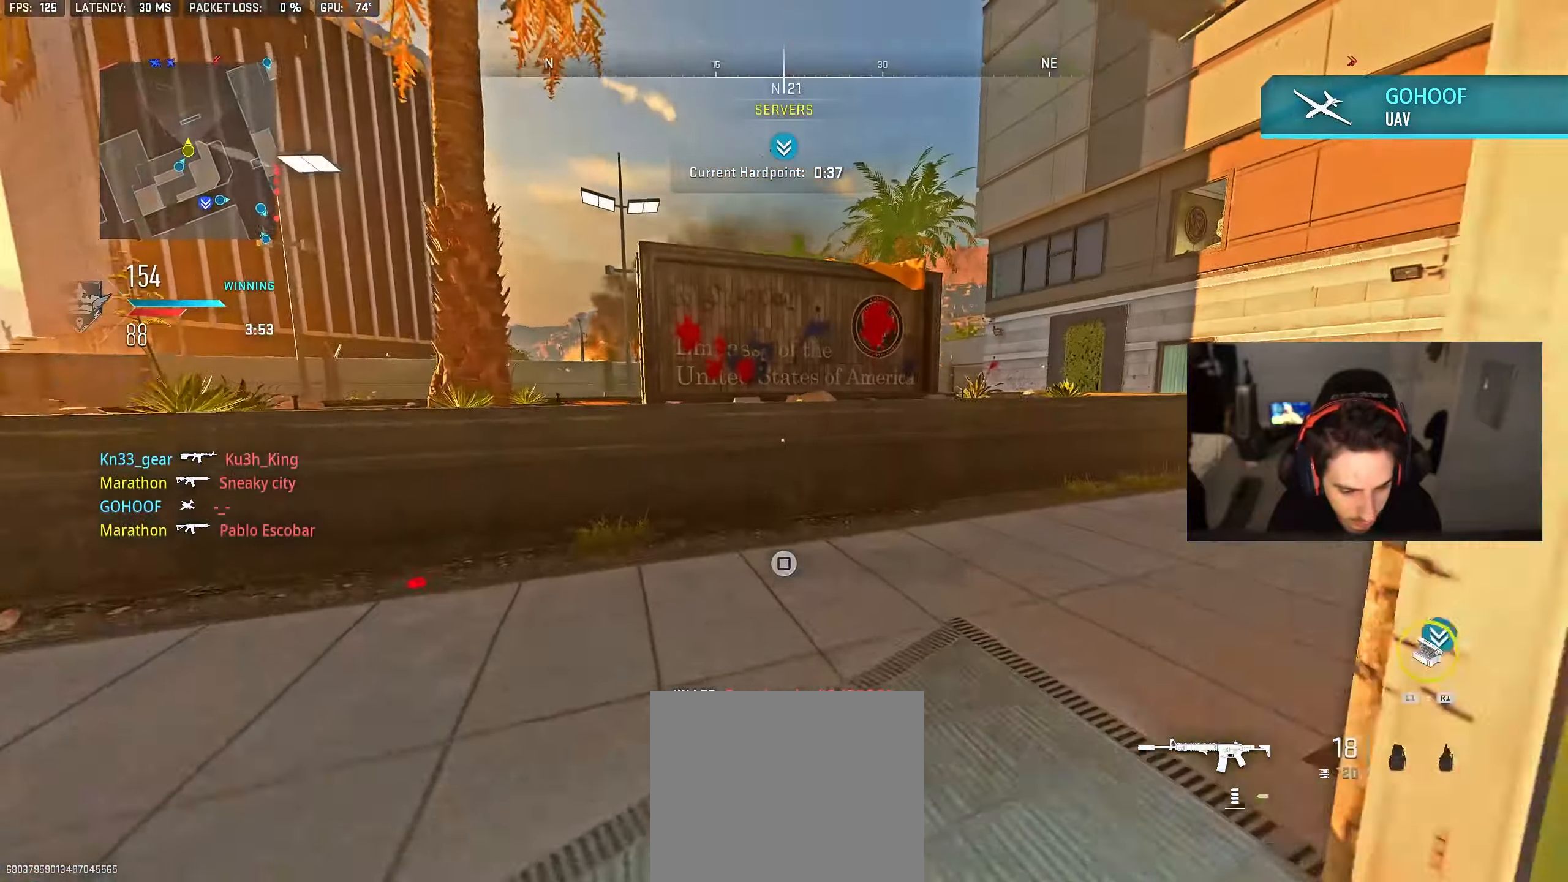
{"buttons": ["TRIANGLE"], "left_stick": "up", "right_stick": "center", "events": [[50, "right_stick", "right"], [317, "CROSS", "down"], [333, "right_stick", "center"], [400, "TRIANGLE", "down"], [417, "CROSS", "up"], [450, "TRIANGLE", "up"], [500, "TRIANGLE", "down"]]}
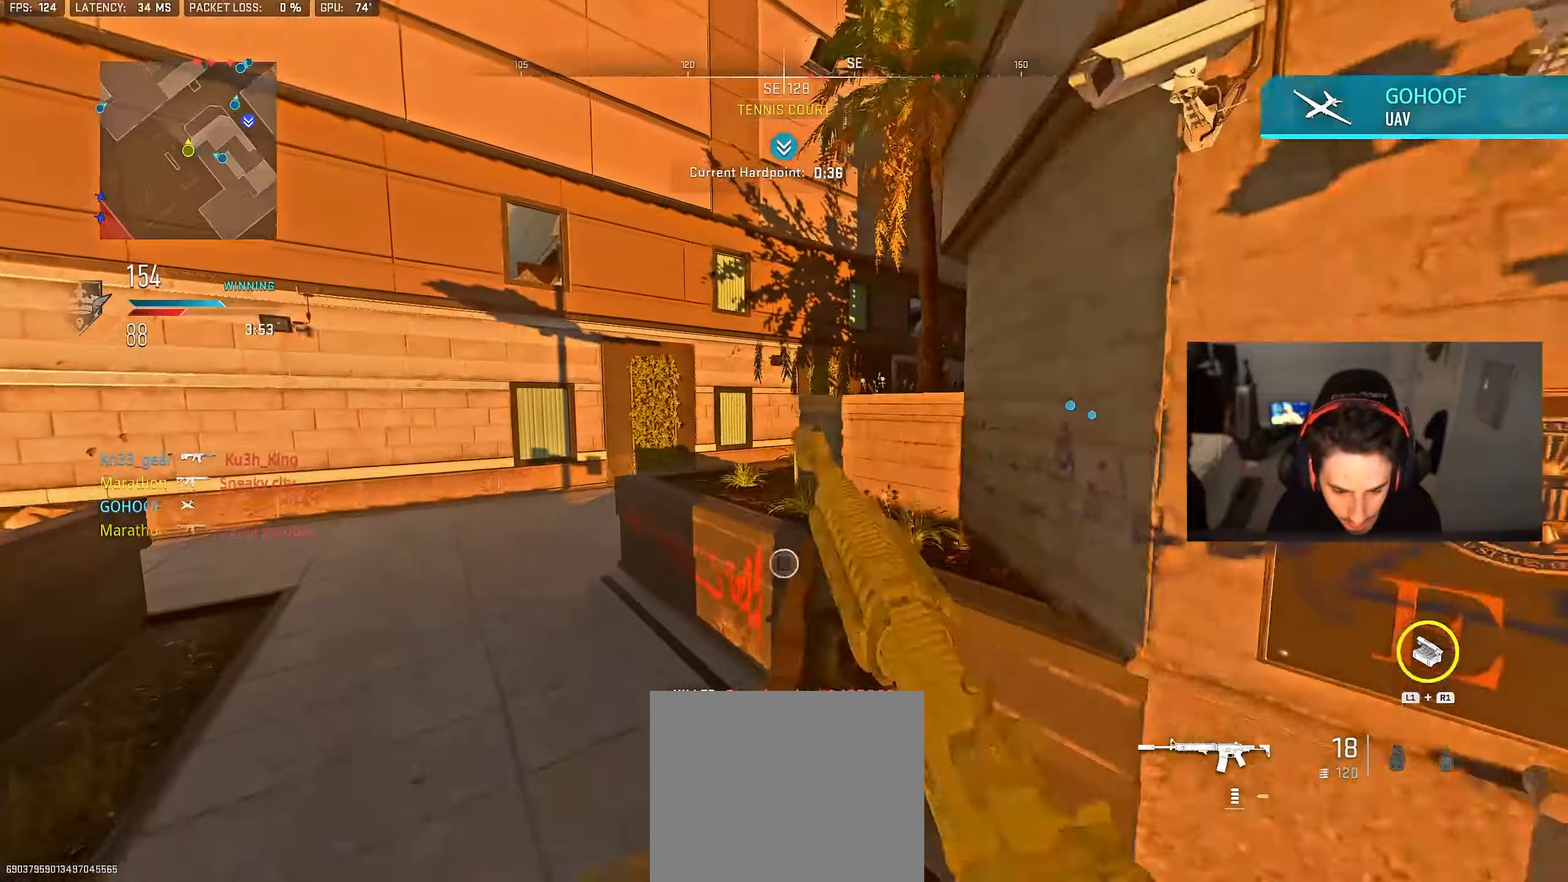
{"buttons": [], "left_stick": "up", "right_stick": "right", "events": [[50, "TRIANGLE", "up"], [417, "right_stick", "right"]]}
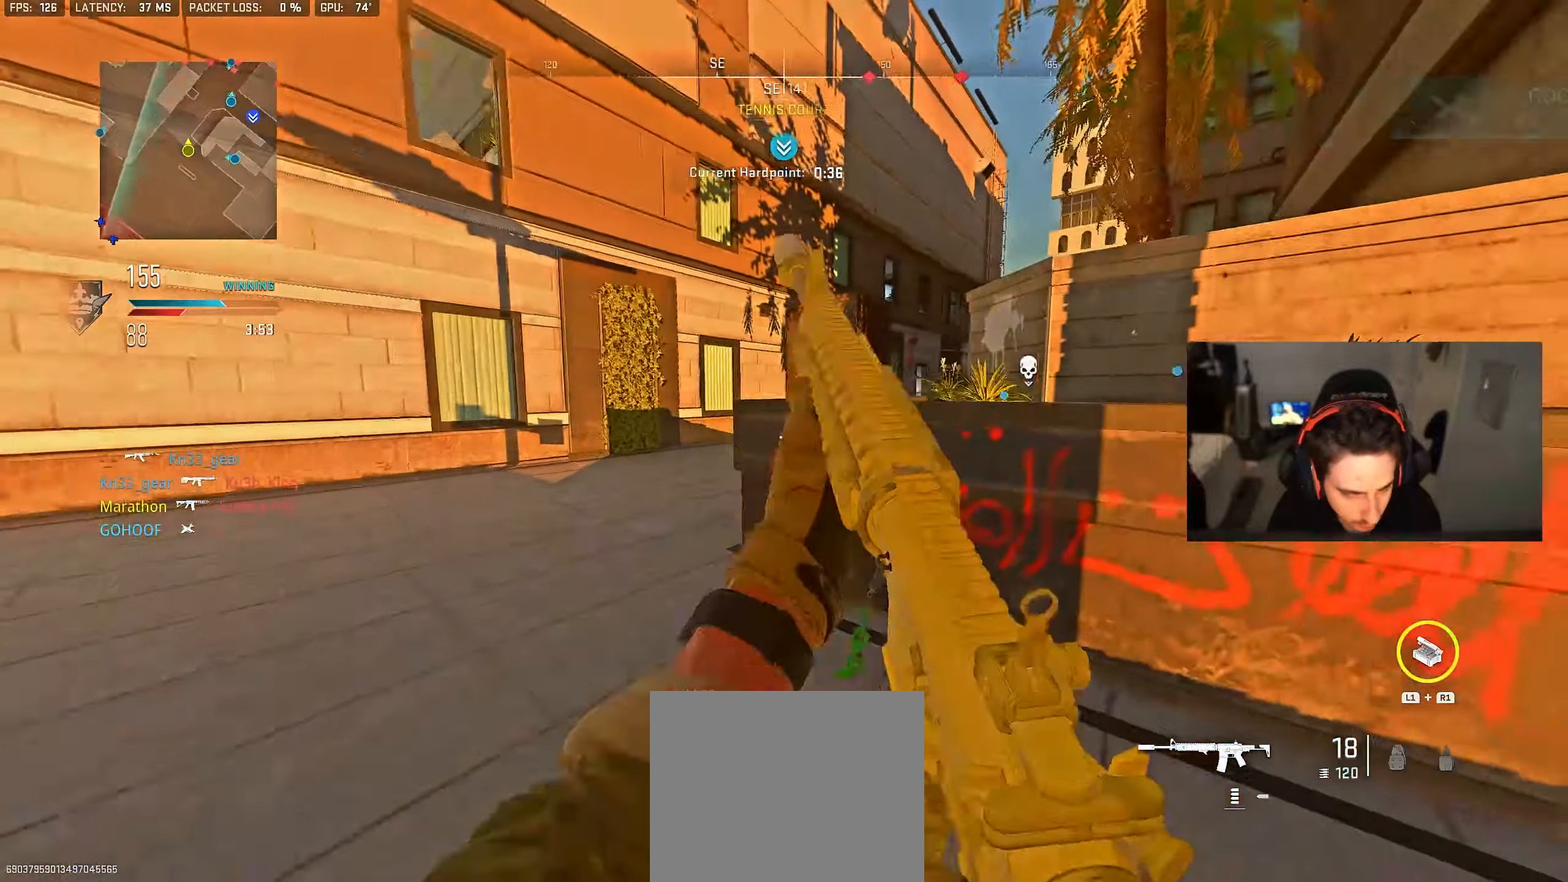
{"buttons": ["L2"], "left_stick": "down-left", "right_stick": "right"}
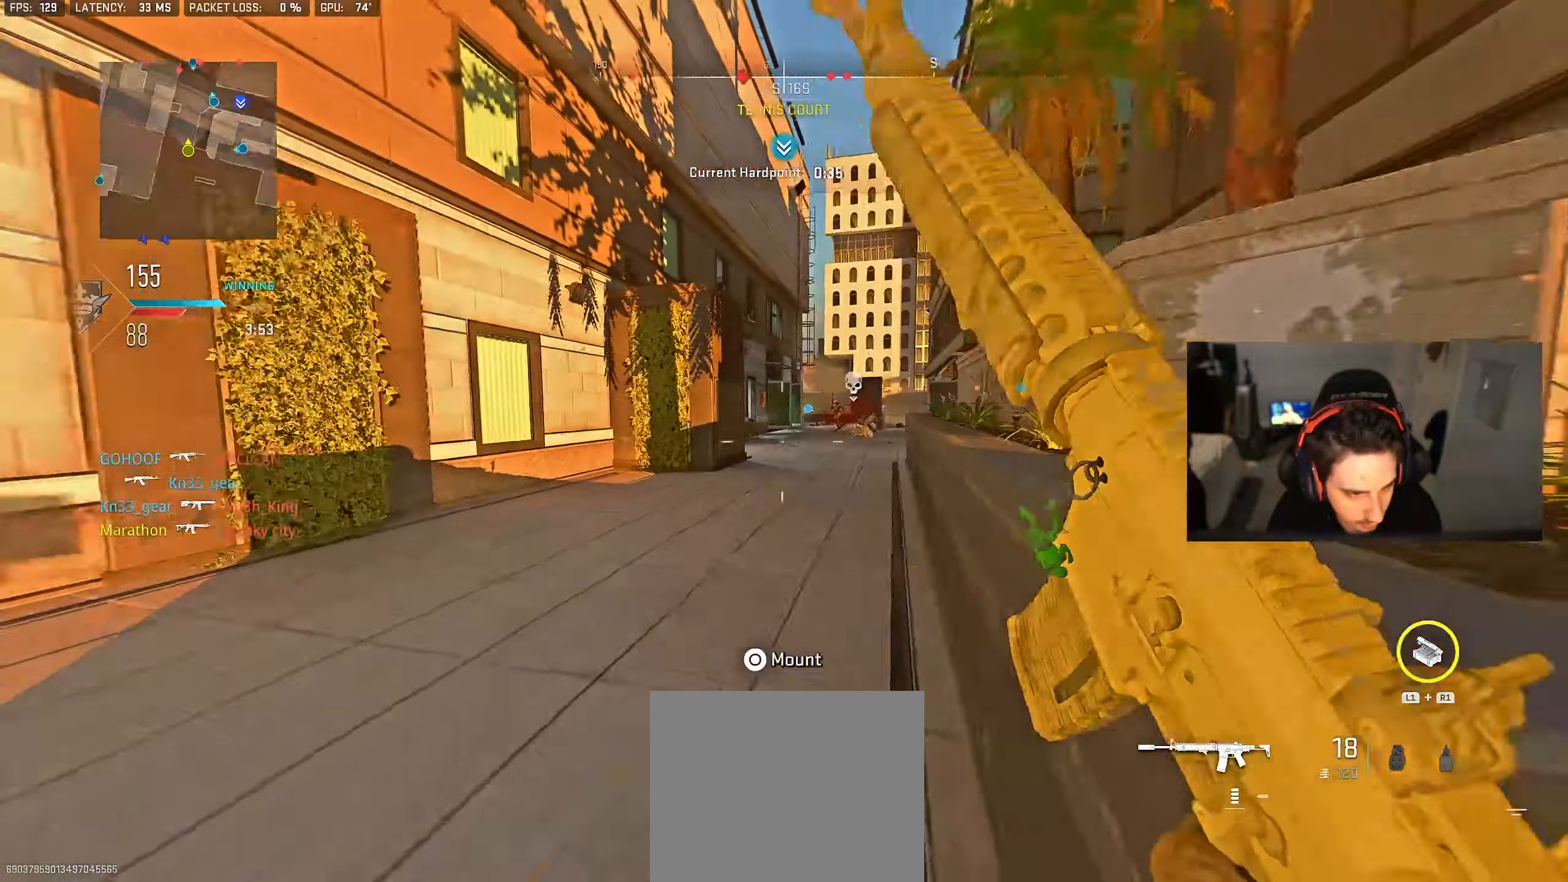
{"buttons": ["L2", "R2"], "left_stick": "right", "right_stick": "center", "events": [[33, "right_stick", "center"], [67, "left_stick", "down-right"], [167, "left_stick", "right"], [267, "right_stick", "up-right"], [350, "R2", "down"], [450, "right_stick", "center"]]}
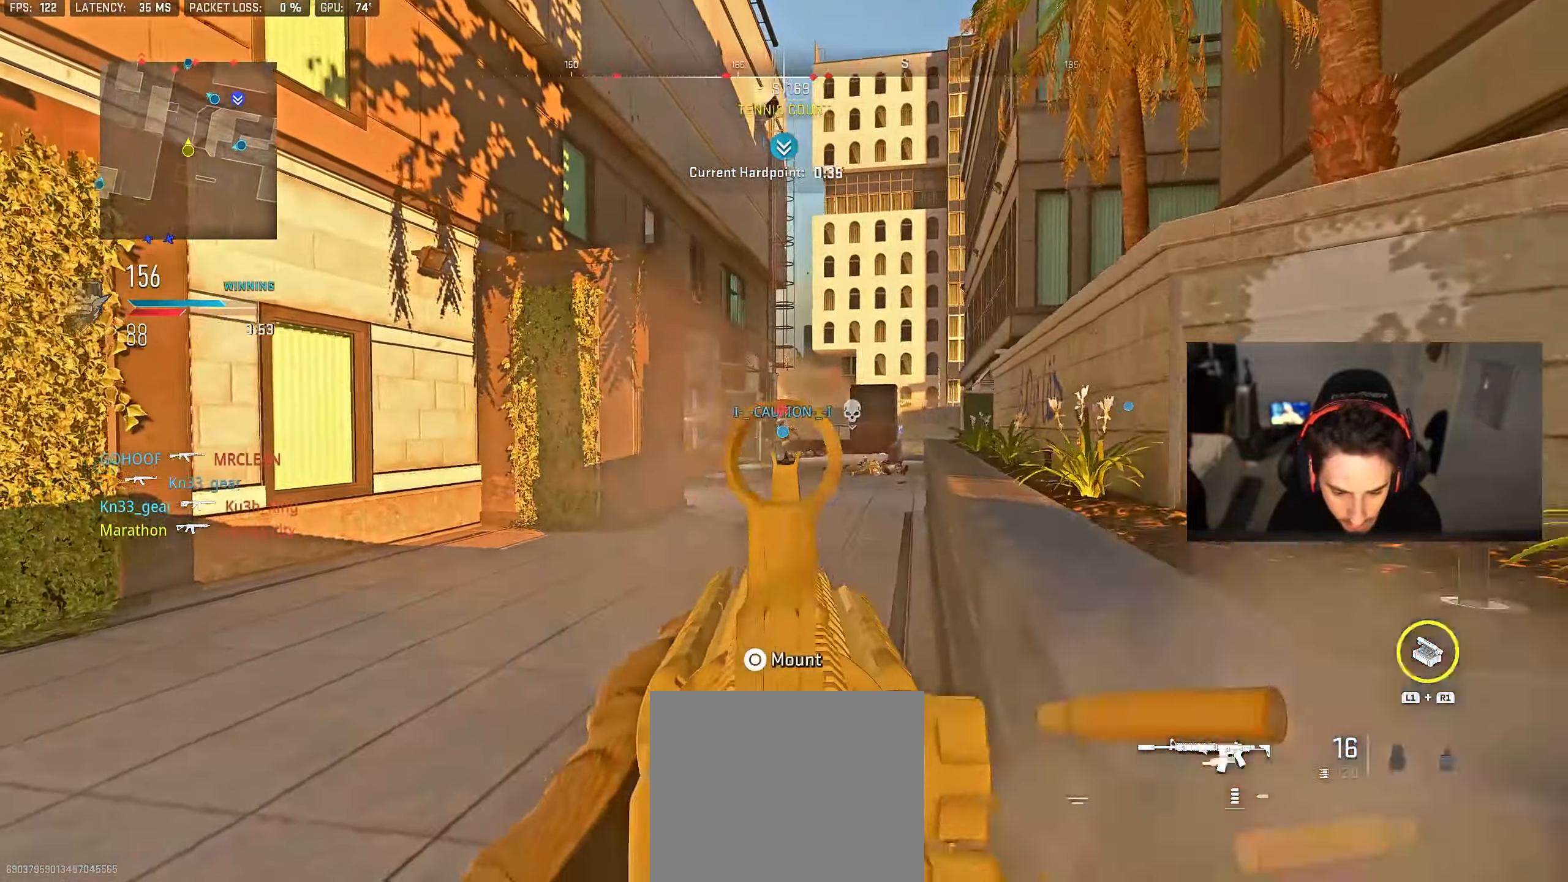
{"buttons": ["L2", "R2"], "left_stick": "right", "right_stick": "center", "events": [[133, "left_stick", "left"], [250, "left_stick", "right"], [400, "right_stick", "down-left"], [467, "right_stick", "center"]]}
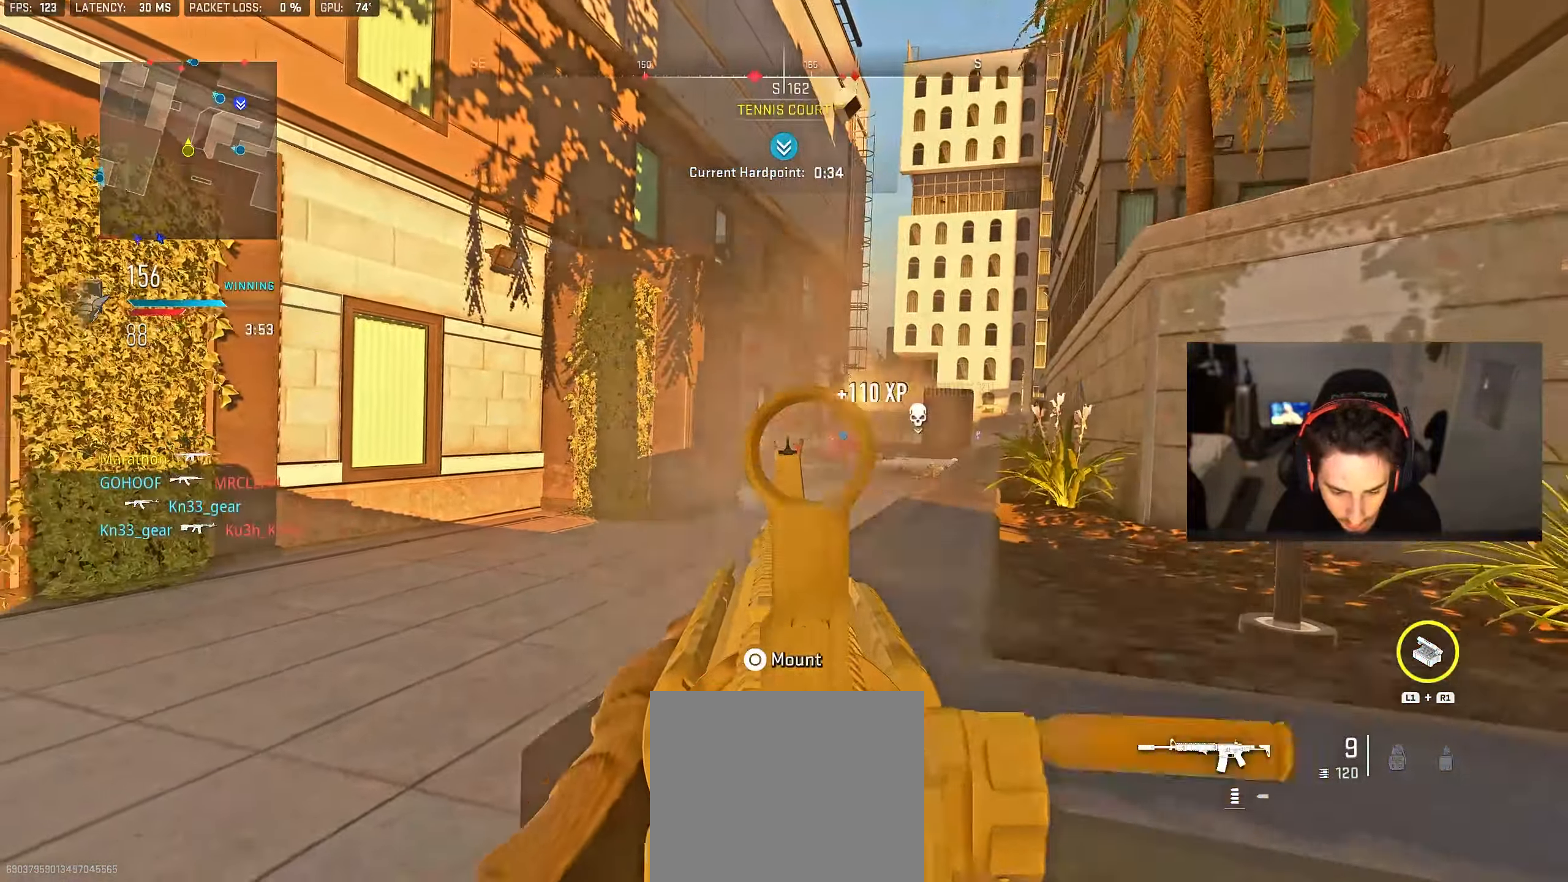
{"buttons": [], "left_stick": "center", "right_stick": "center", "events": [[67, "R2", "up"], [83, "L2", "up"], [133, "SQUARE", "down"], [200, "SQUARE", "up"], [300, "R3", "down"], [300, "left_stick", "center"], [367, "left_stick", "left"], [383, "R3", "up"], [417, "left_stick", "center"]]}
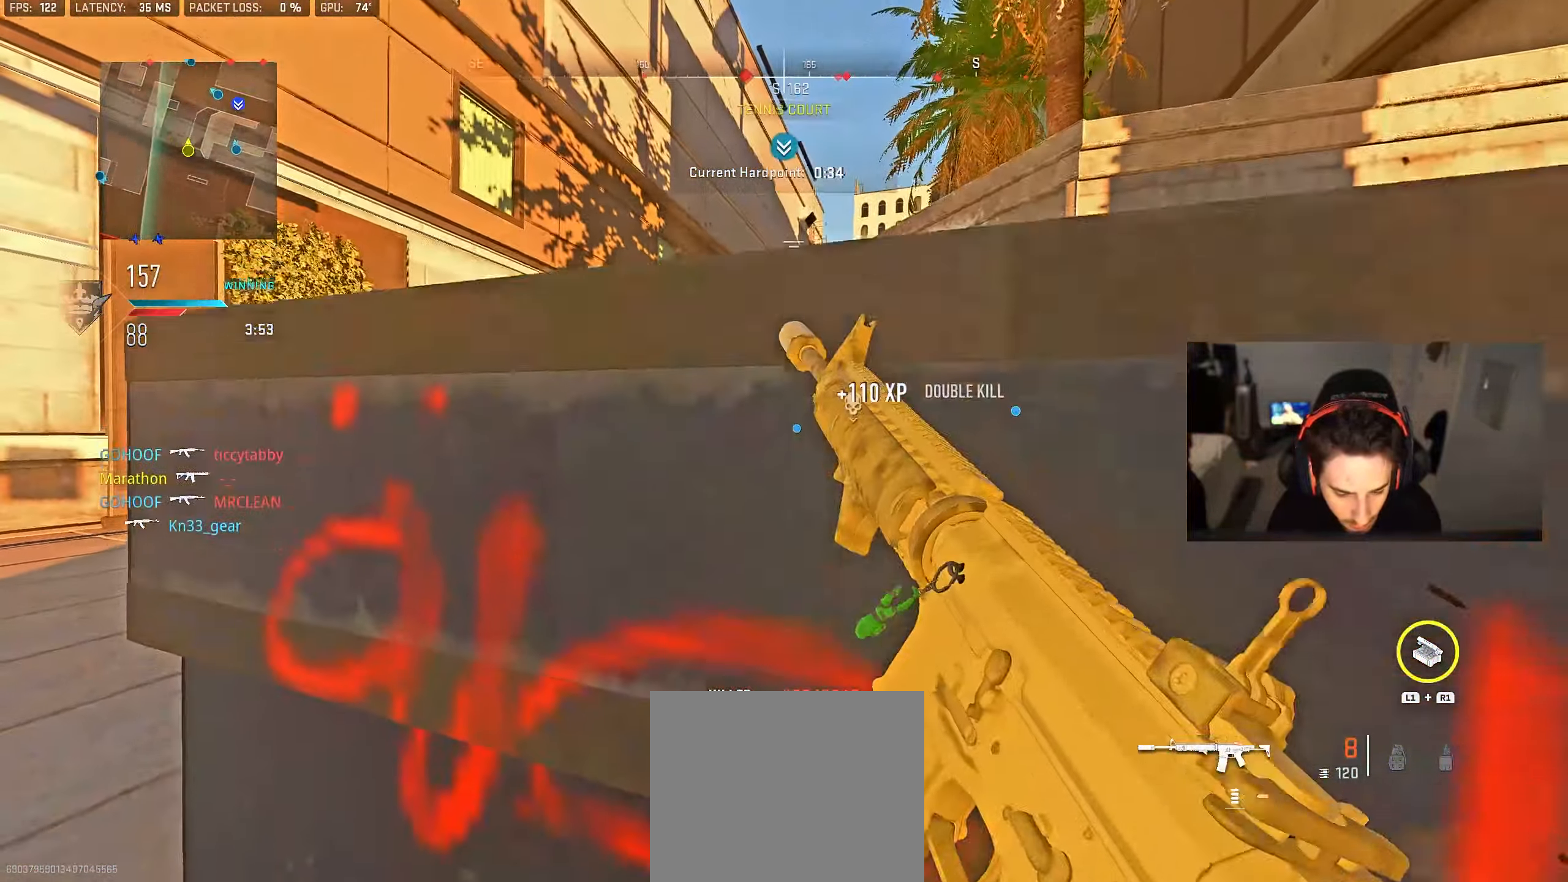
{"buttons": [], "left_stick": "center", "right_stick": "center", "events": []}
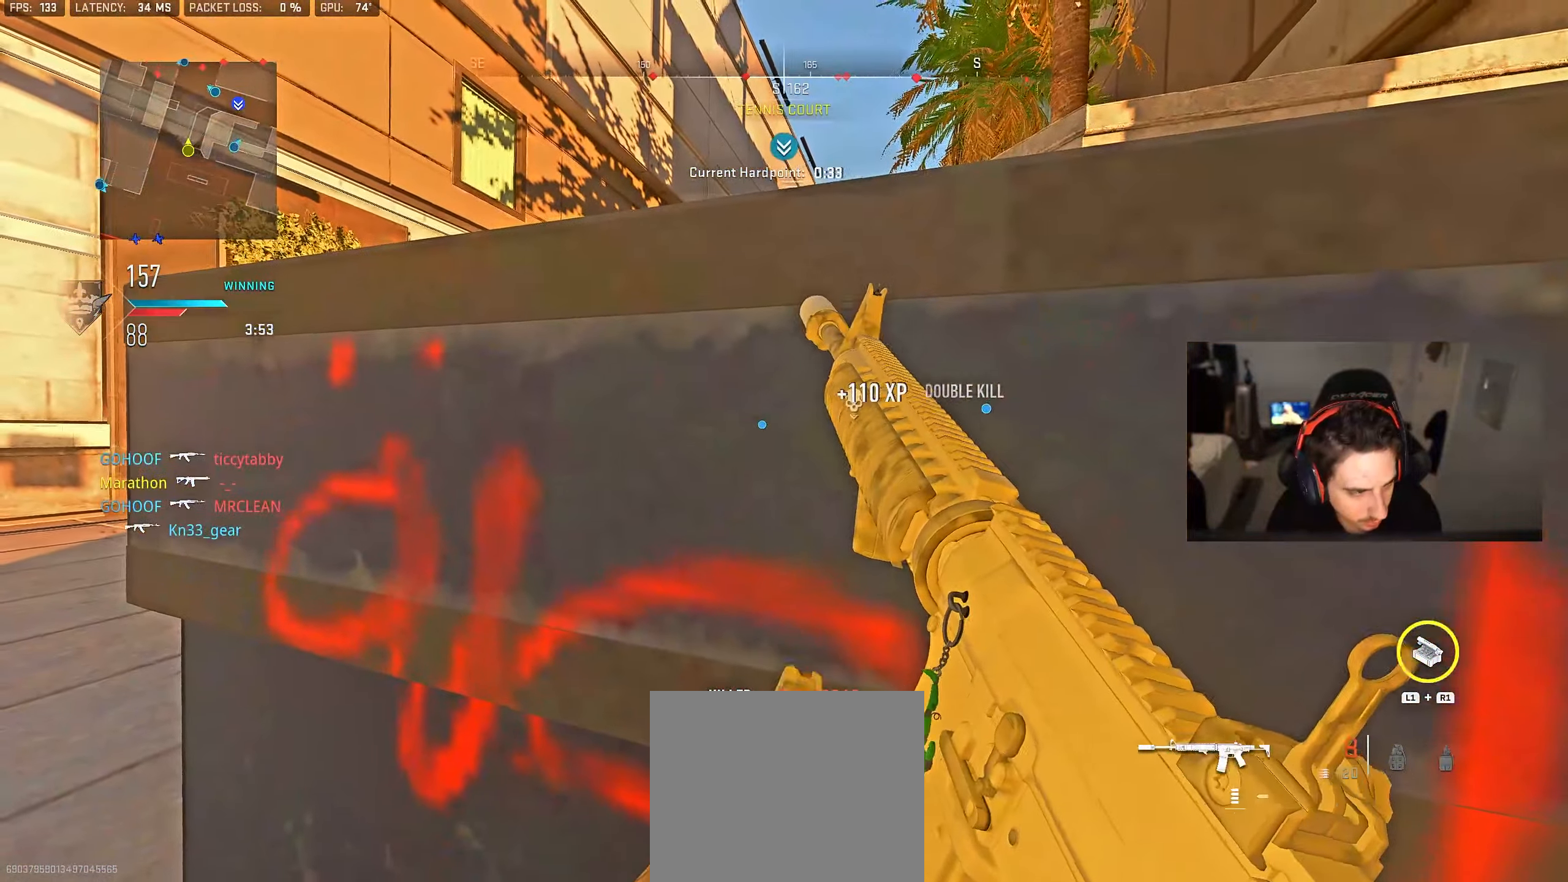
{"buttons": [], "left_stick": "center", "right_stick": "center", "events": [[333, "right_stick", "right"], [400, "right_stick", "center"]]}
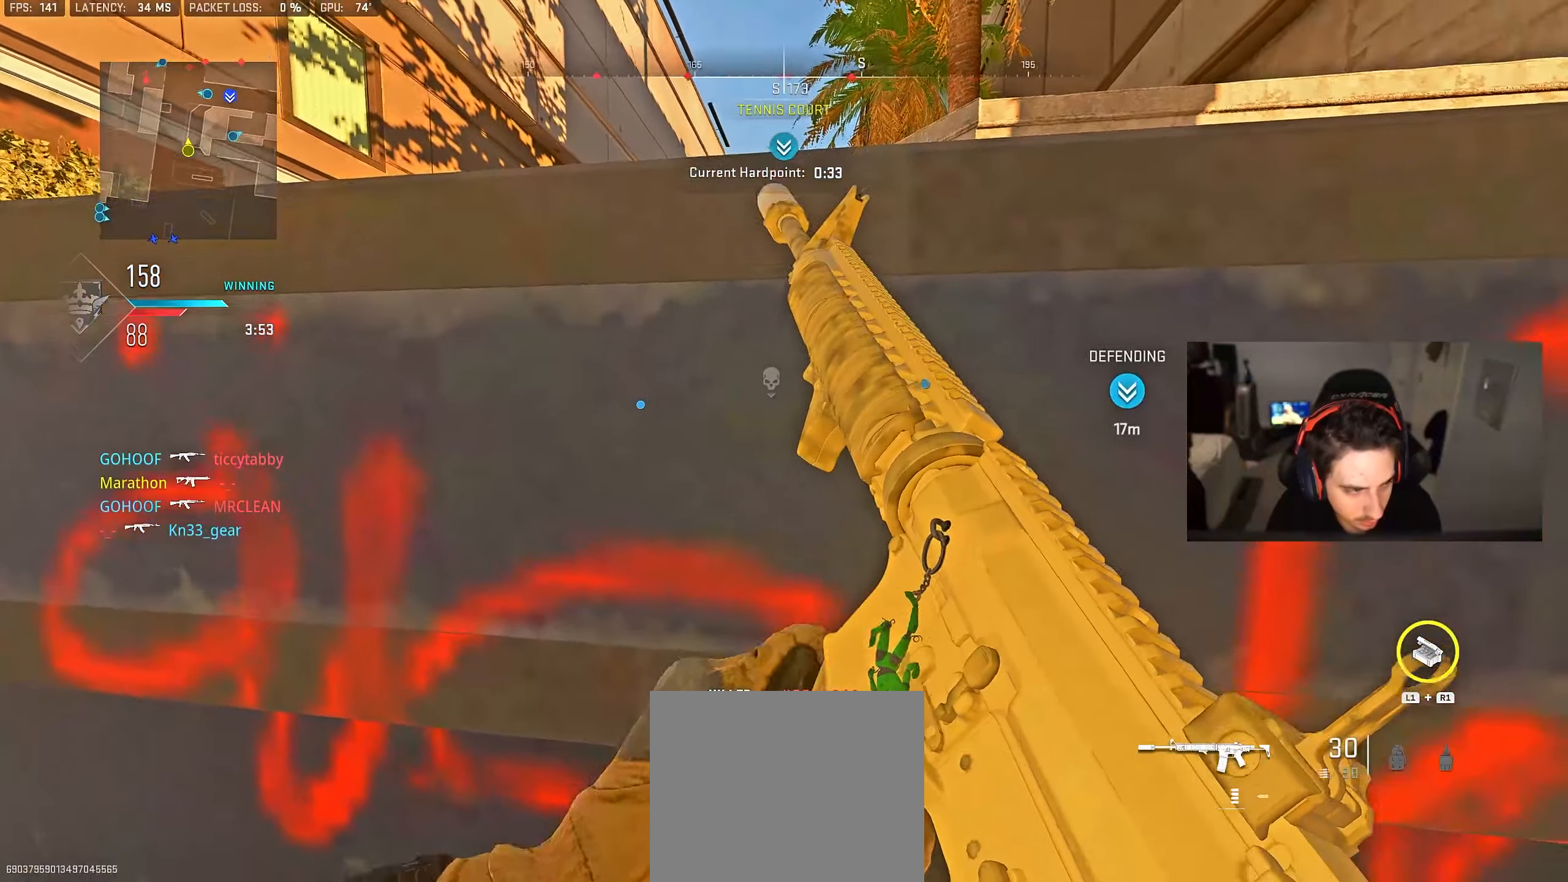
{"buttons": ["L2"], "left_stick": "right", "right_stick": "center", "events": [[50, "TRIANGLE", "down"], [100, "TRIANGLE", "up"], [117, "left_stick", "left"], [150, "TRIANGLE", "down"], [200, "CROSS", "down"], [217, "TRIANGLE", "up"], [267, "CROSS", "up"], [283, "L2", "down"], [400, "left_stick", "center"], [450, "left_stick", "right"]]}
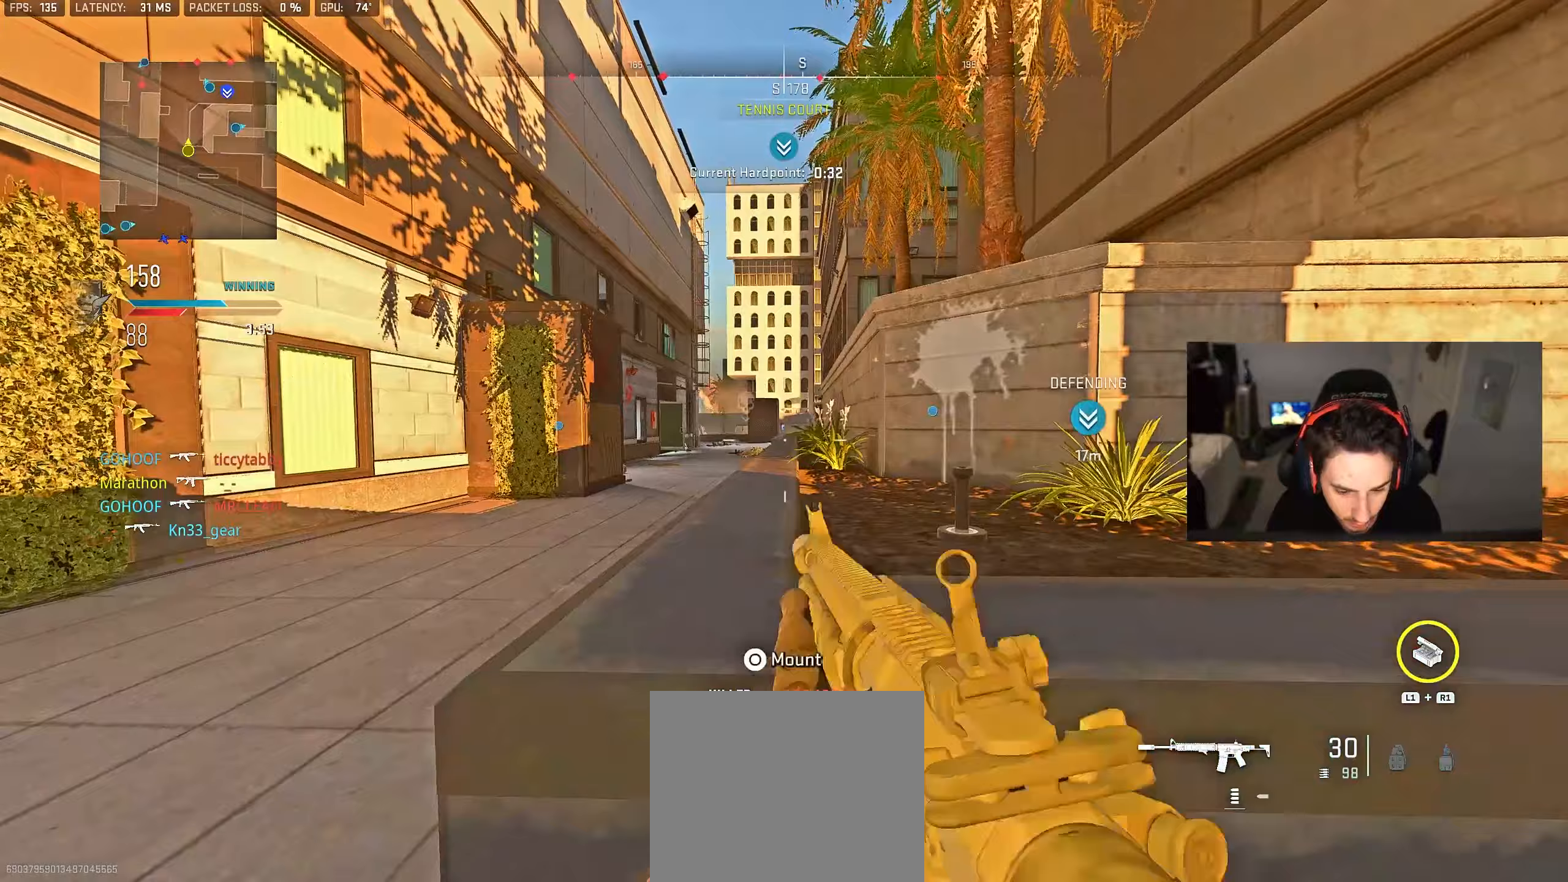
{"buttons": ["L2"], "left_stick": "left", "right_stick": "center", "events": [[50, "left_stick", "left"], [133, "right_stick", "up-right"], [183, "right_stick", "center"]]}
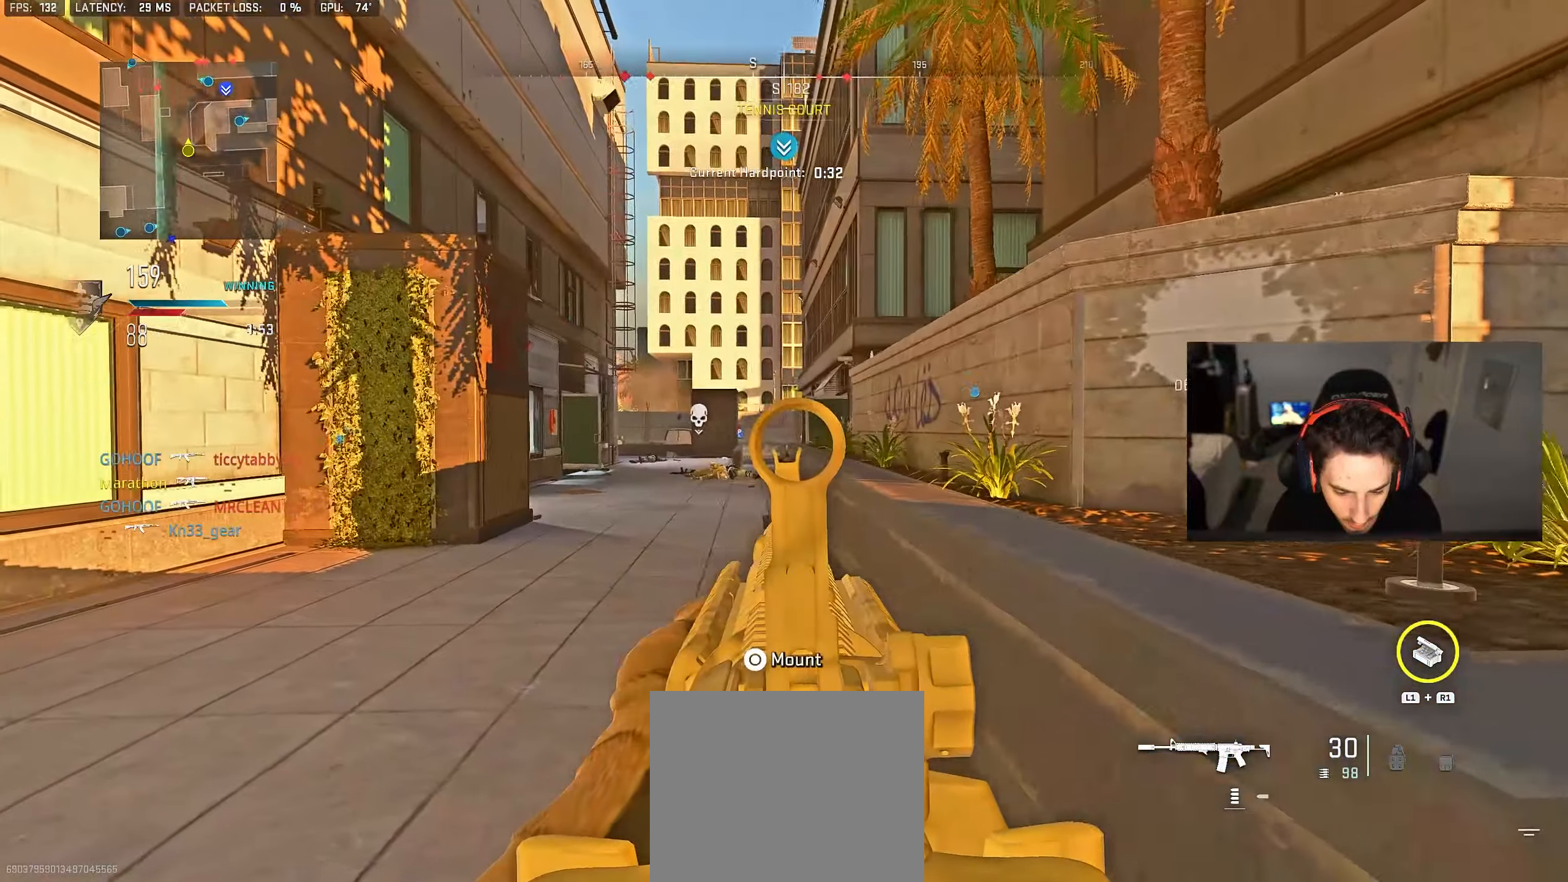
{"buttons": ["L2"], "left_stick": "right", "right_stick": "left", "events": [[33, "left_stick", "center"], [83, "left_stick", "right"], [200, "right_stick", "left"], [400, "right_stick", "center"], [450, "right_stick", "left"]]}
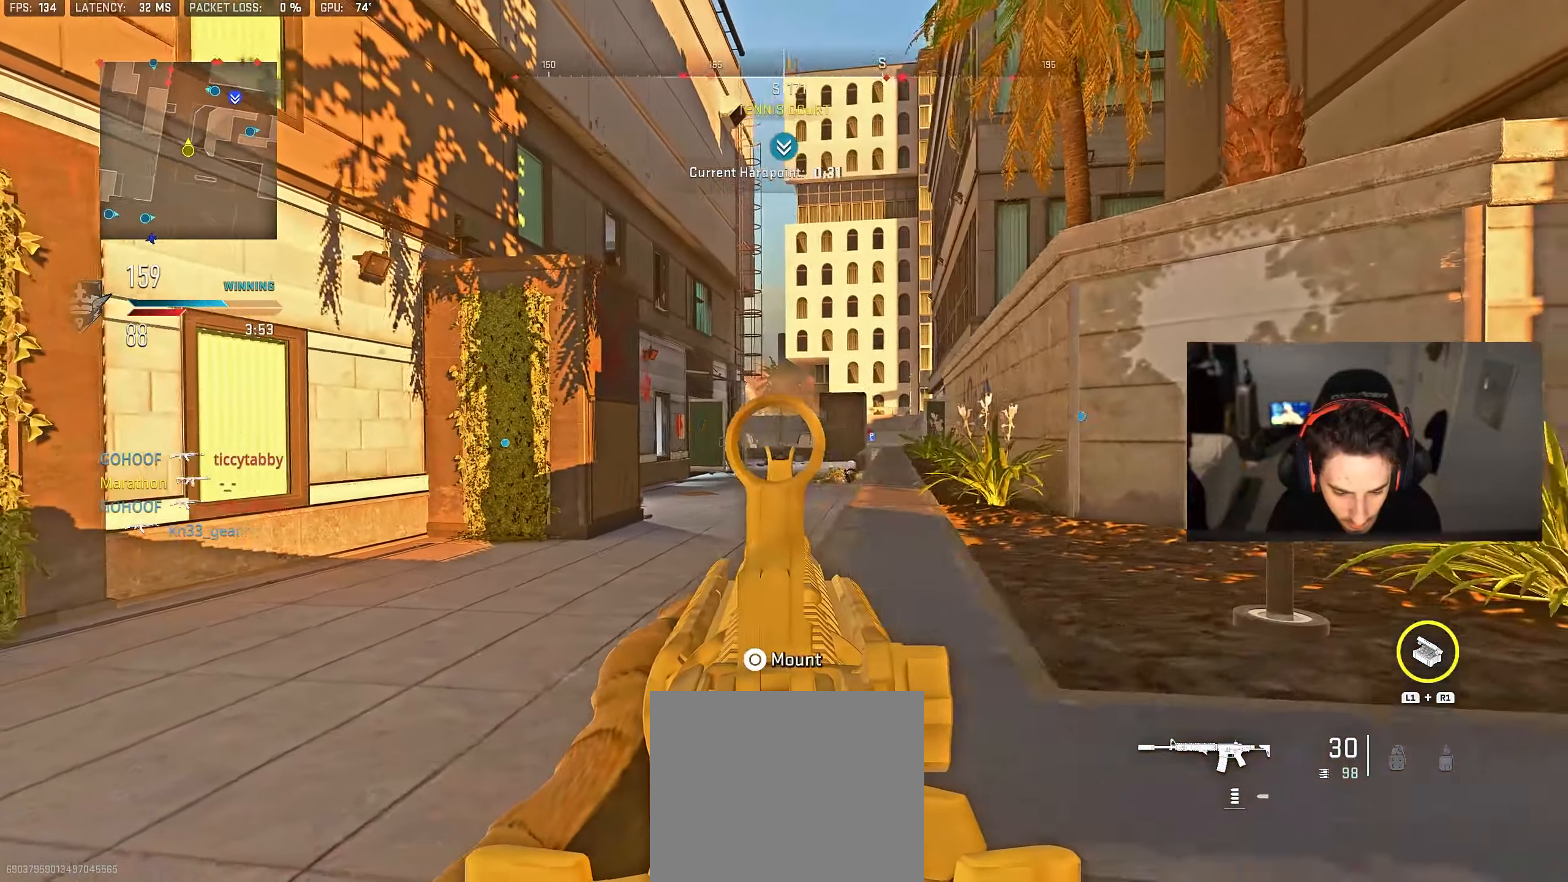
{"buttons": ["L2"], "left_stick": "left", "right_stick": "center", "events": [[100, "right_stick", "center"], [217, "left_stick", "center"], [267, "left_stick", "left"], [300, "right_stick", "right"], [450, "right_stick", "center"]]}
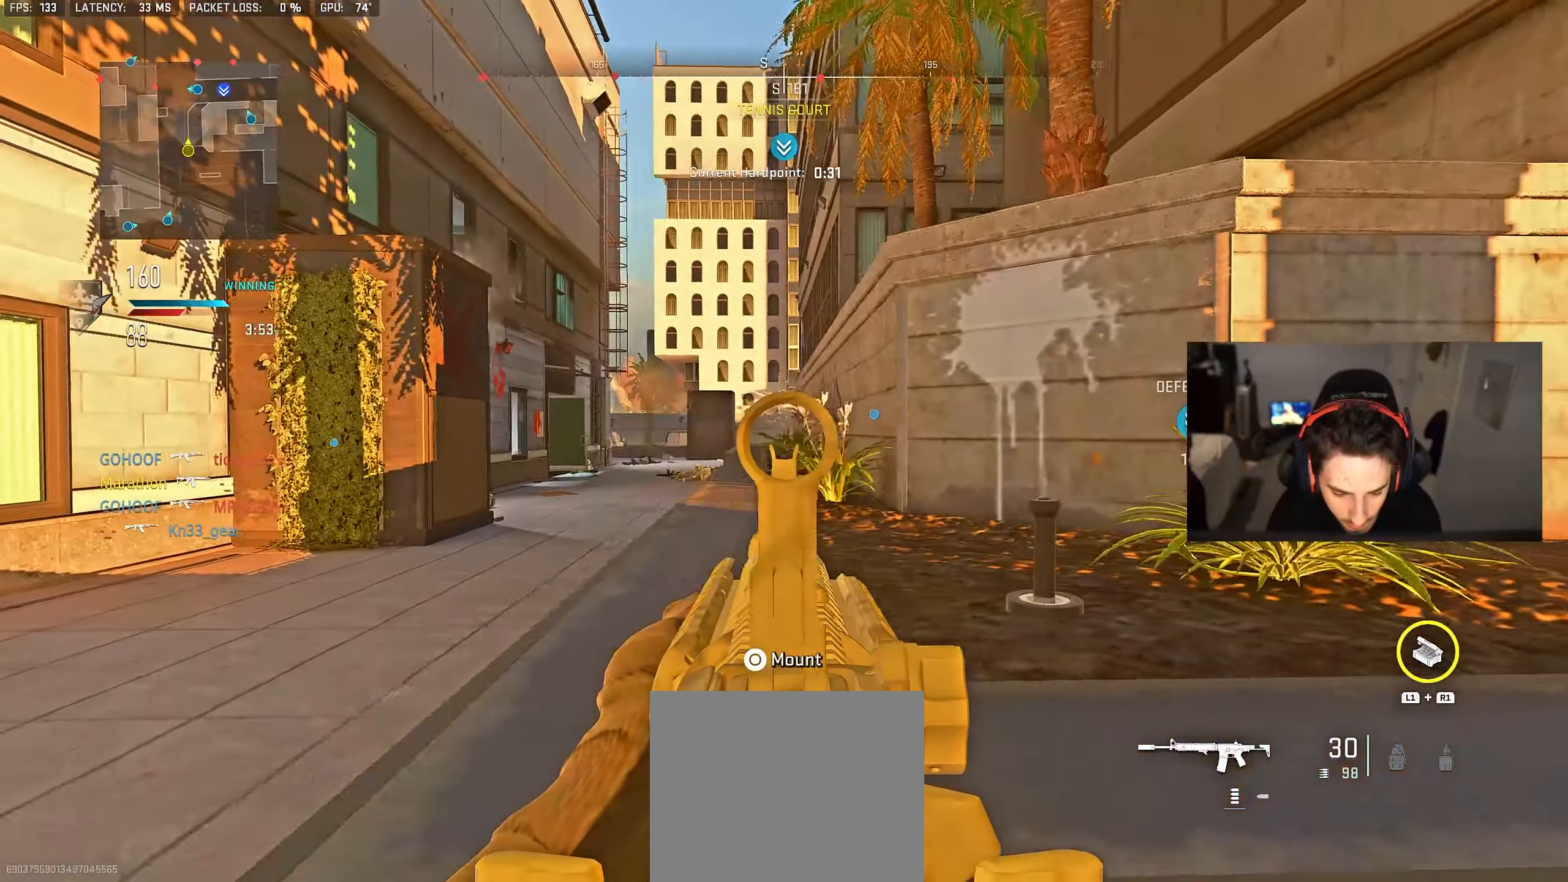
{"buttons": ["L2", "R2"], "left_stick": "left", "right_stick": "center", "events": [[400, "R2", "down"]]}
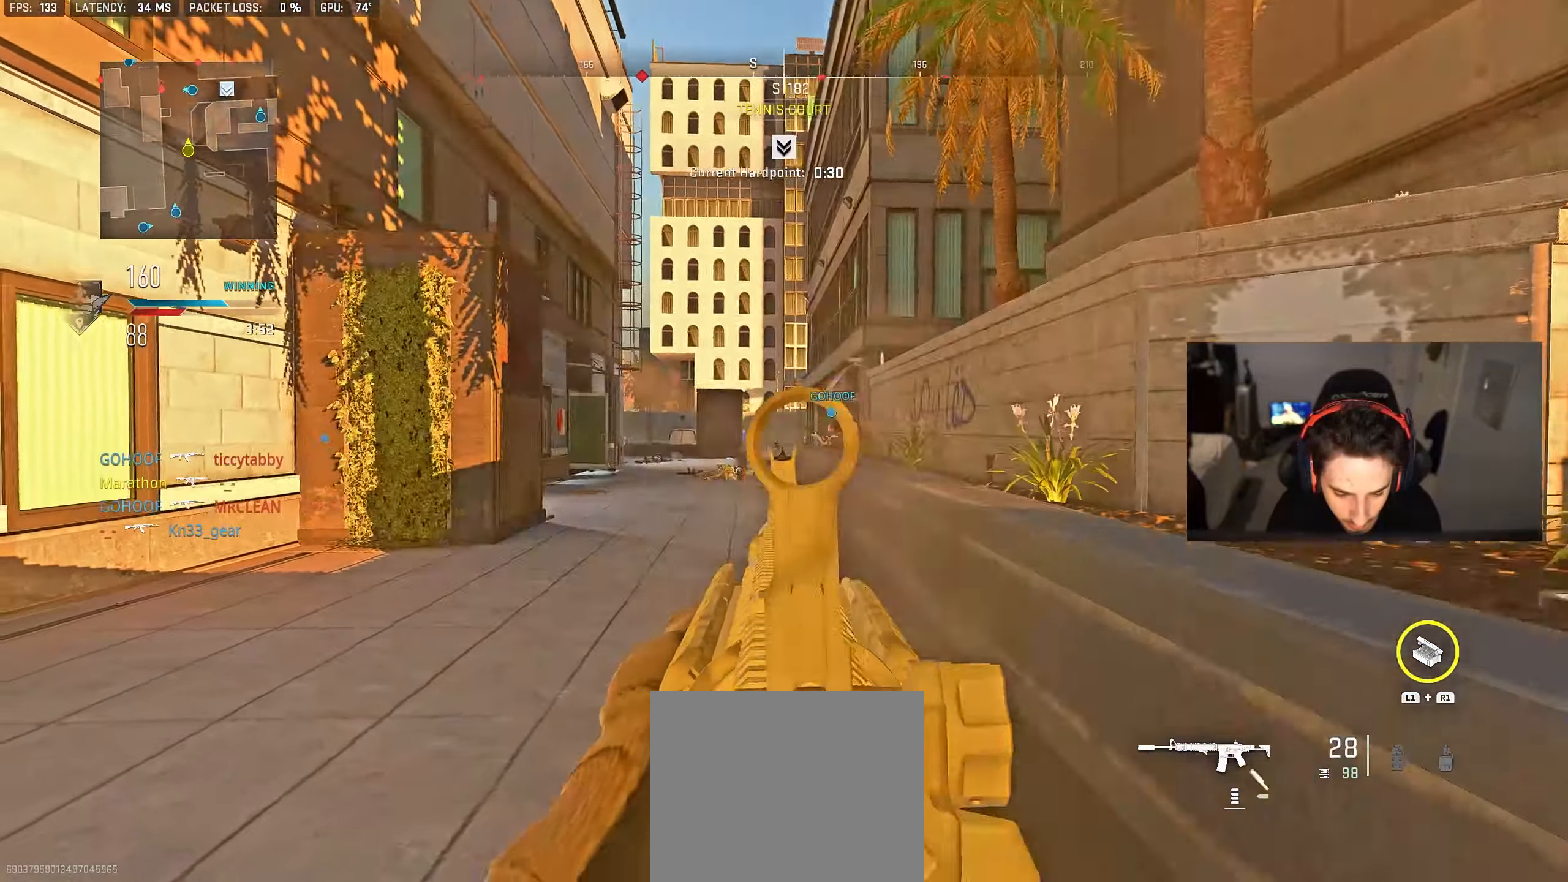
{"buttons": ["L2", "R2"], "left_stick": "right", "right_stick": "down", "events": [[83, "R3", "down"], [183, "R3", "up"], [183, "left_stick", "center"], [250, "left_stick", "left"], [417, "left_stick", "center"], [433, "right_stick", "down"], [467, "left_stick", "right"]]}